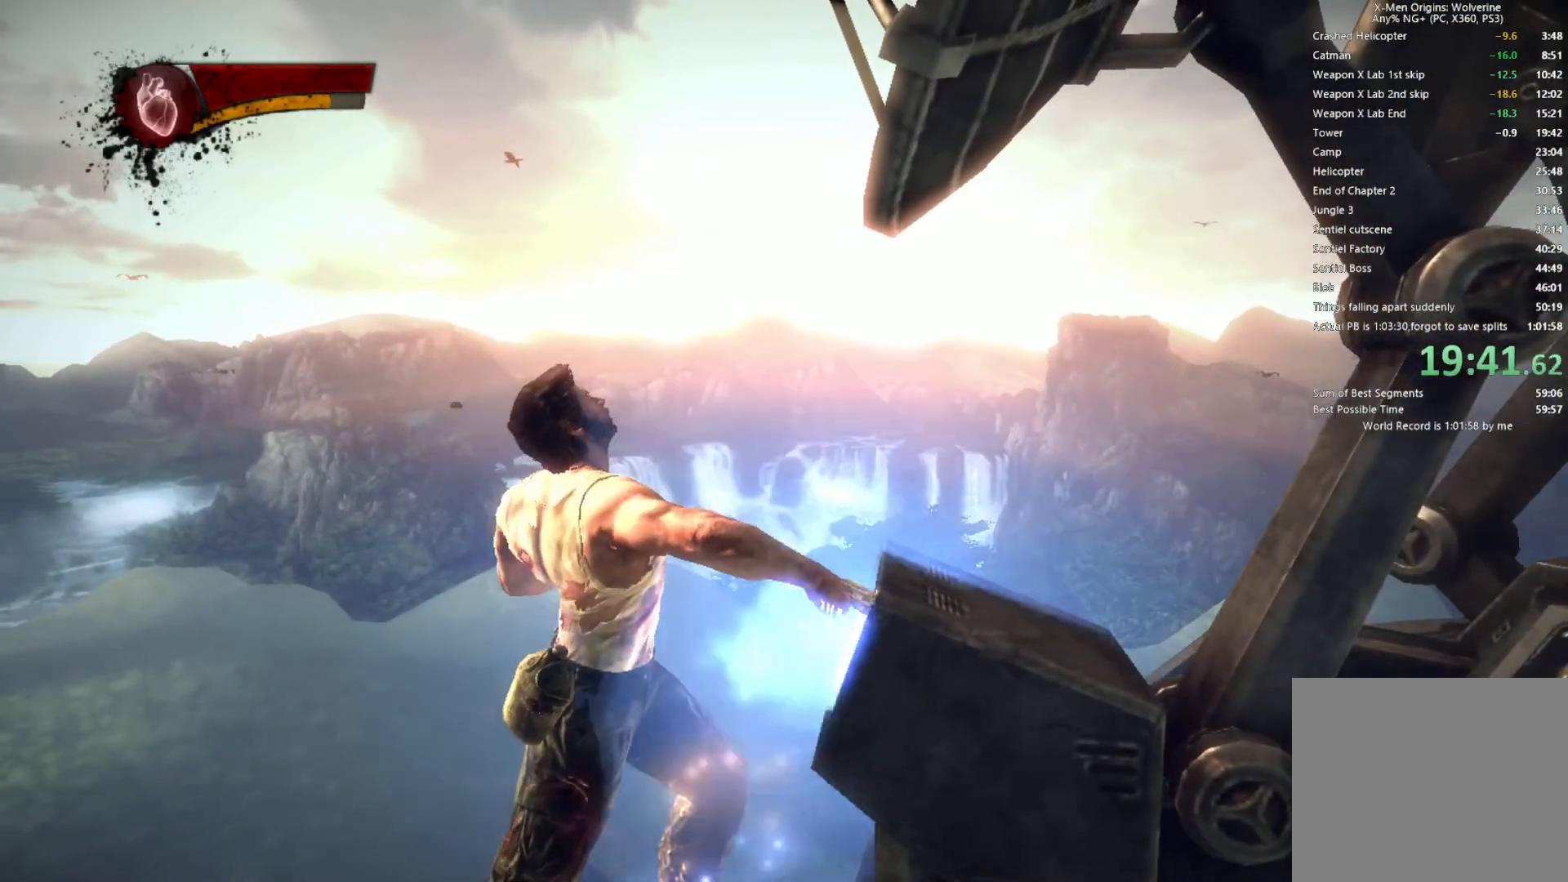
Gameplay with a controller (PlayStation layout); each line is a JSON object with the inputs held at the frame after it. "events" lists button and stick changes between this image and that frame as [ms after this image, input, new state], when the widget could be followed in between.
{"buttons": [], "left_stick": "down-right", "right_stick": "center", "events": [[350, "left_stick", "down-right"]]}
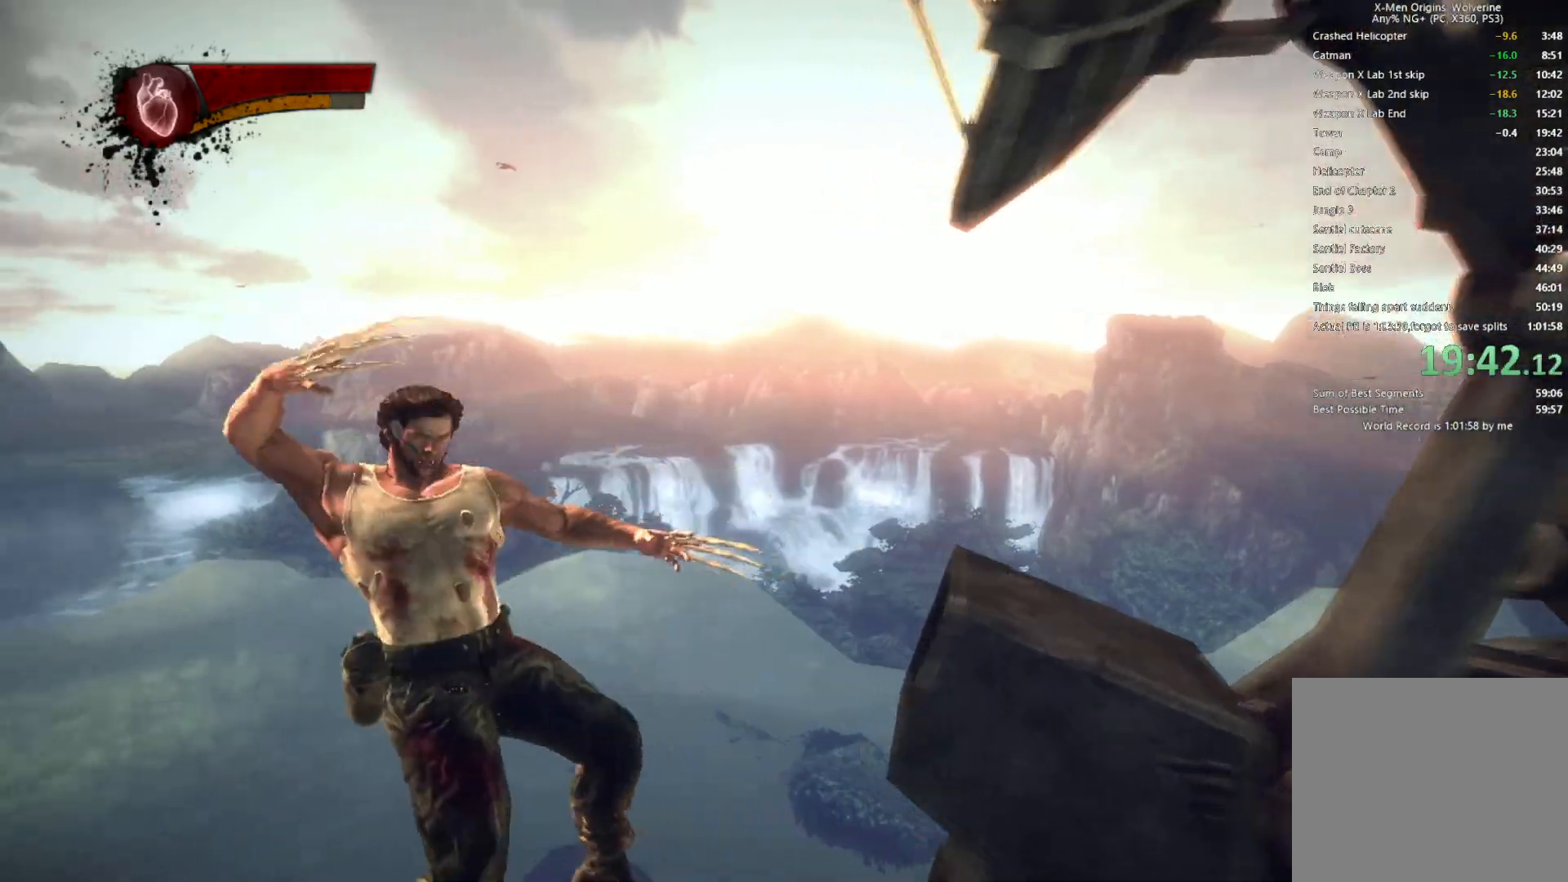
{"buttons": [], "left_stick": "down-right", "right_stick": "center", "events": [[100, "right_stick", "up-left"], [233, "right_stick", "center"]]}
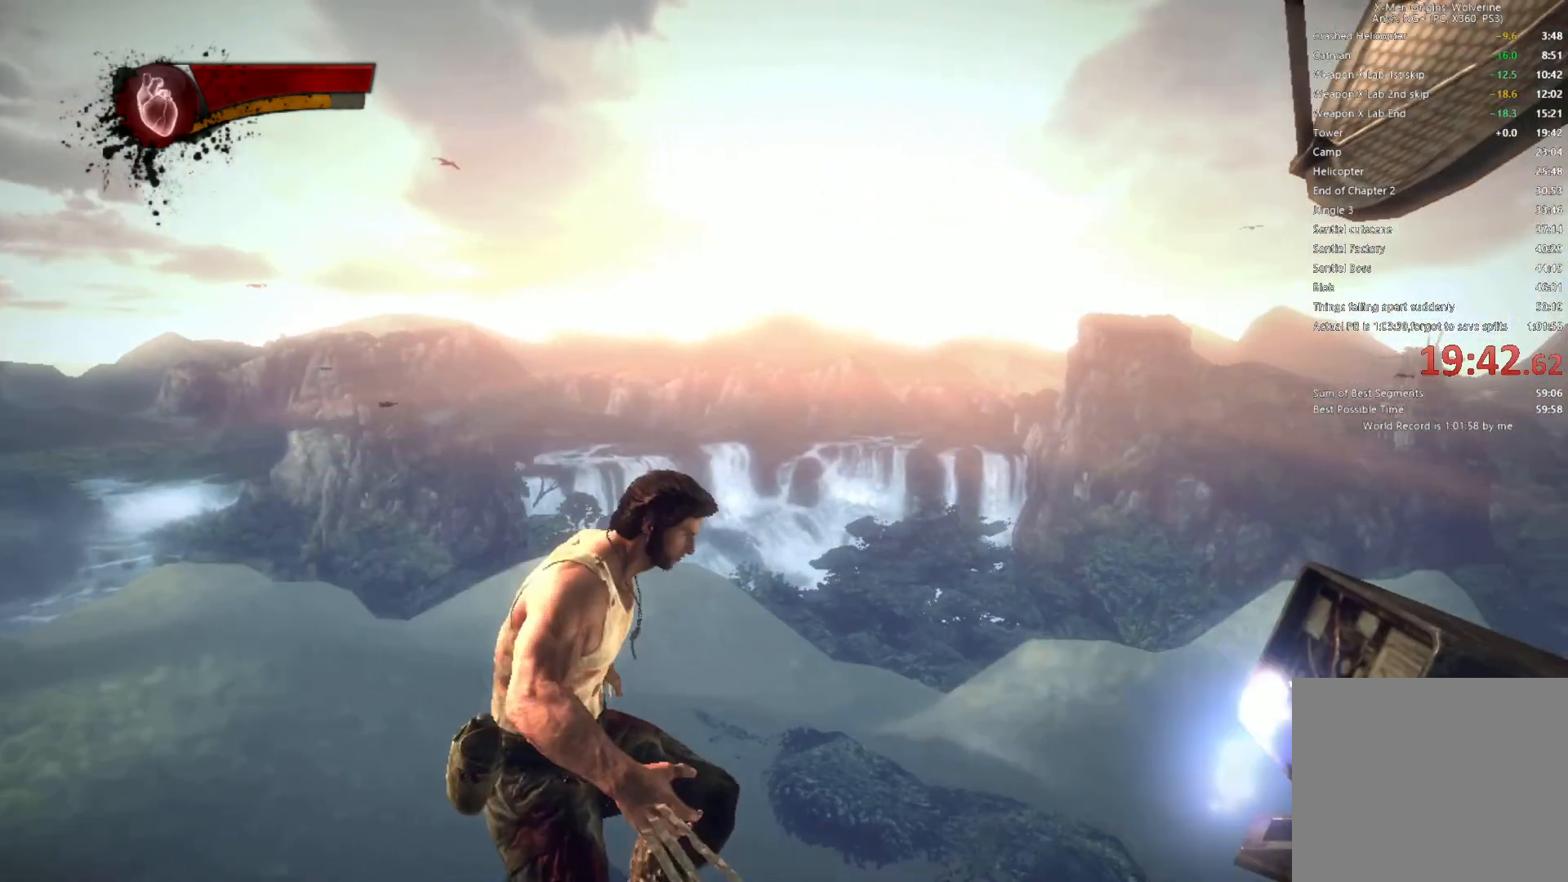
{"buttons": [], "left_stick": "down-right", "right_stick": "center", "events": []}
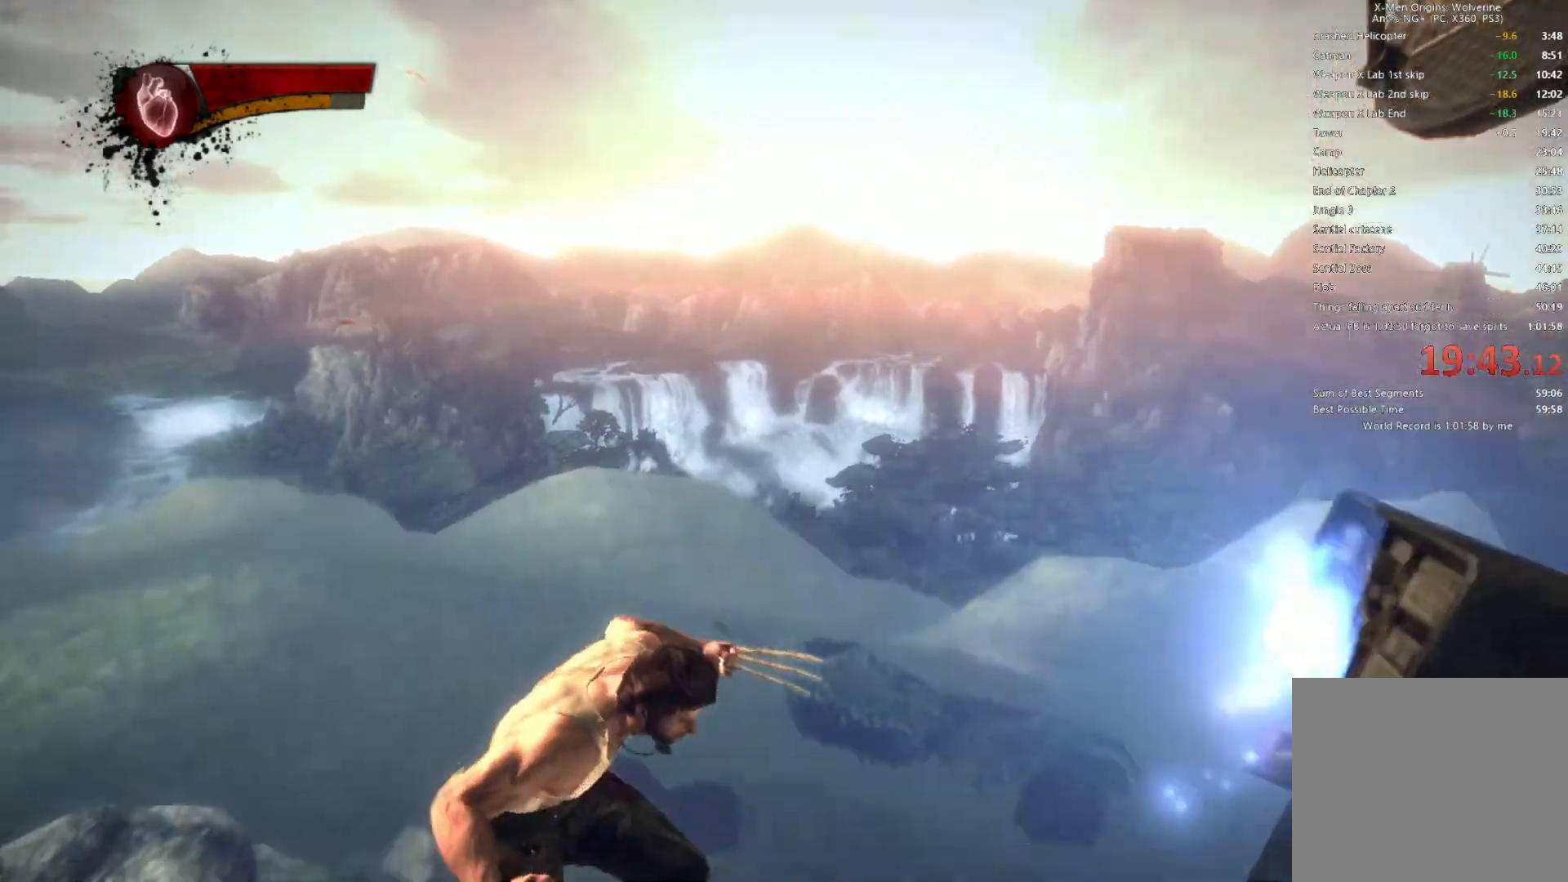
{"buttons": ["CIRCLE", "TRIANGLE"], "left_stick": "down-right", "right_stick": "center", "events": [[83, "L2", "down"], [133, "TRIANGLE", "down"], [200, "CIRCLE", "down"], [283, "L2", "up"]]}
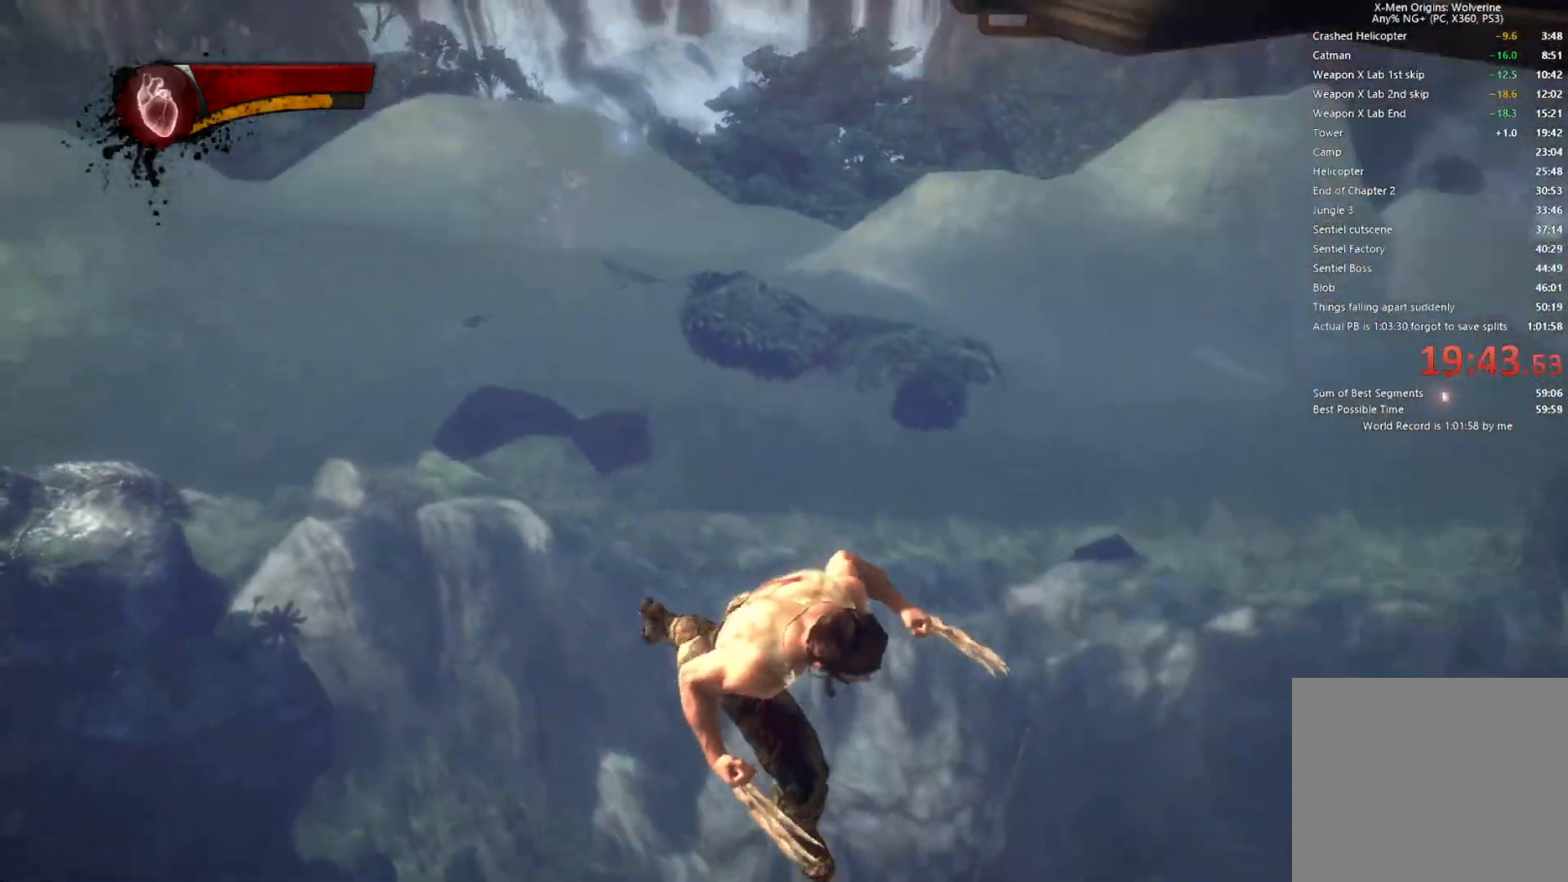
{"buttons": [], "left_stick": "down-right", "right_stick": "up", "events": [[183, "CIRCLE", "up"], [200, "TRIANGLE", "up"], [333, "right_stick", "up"]]}
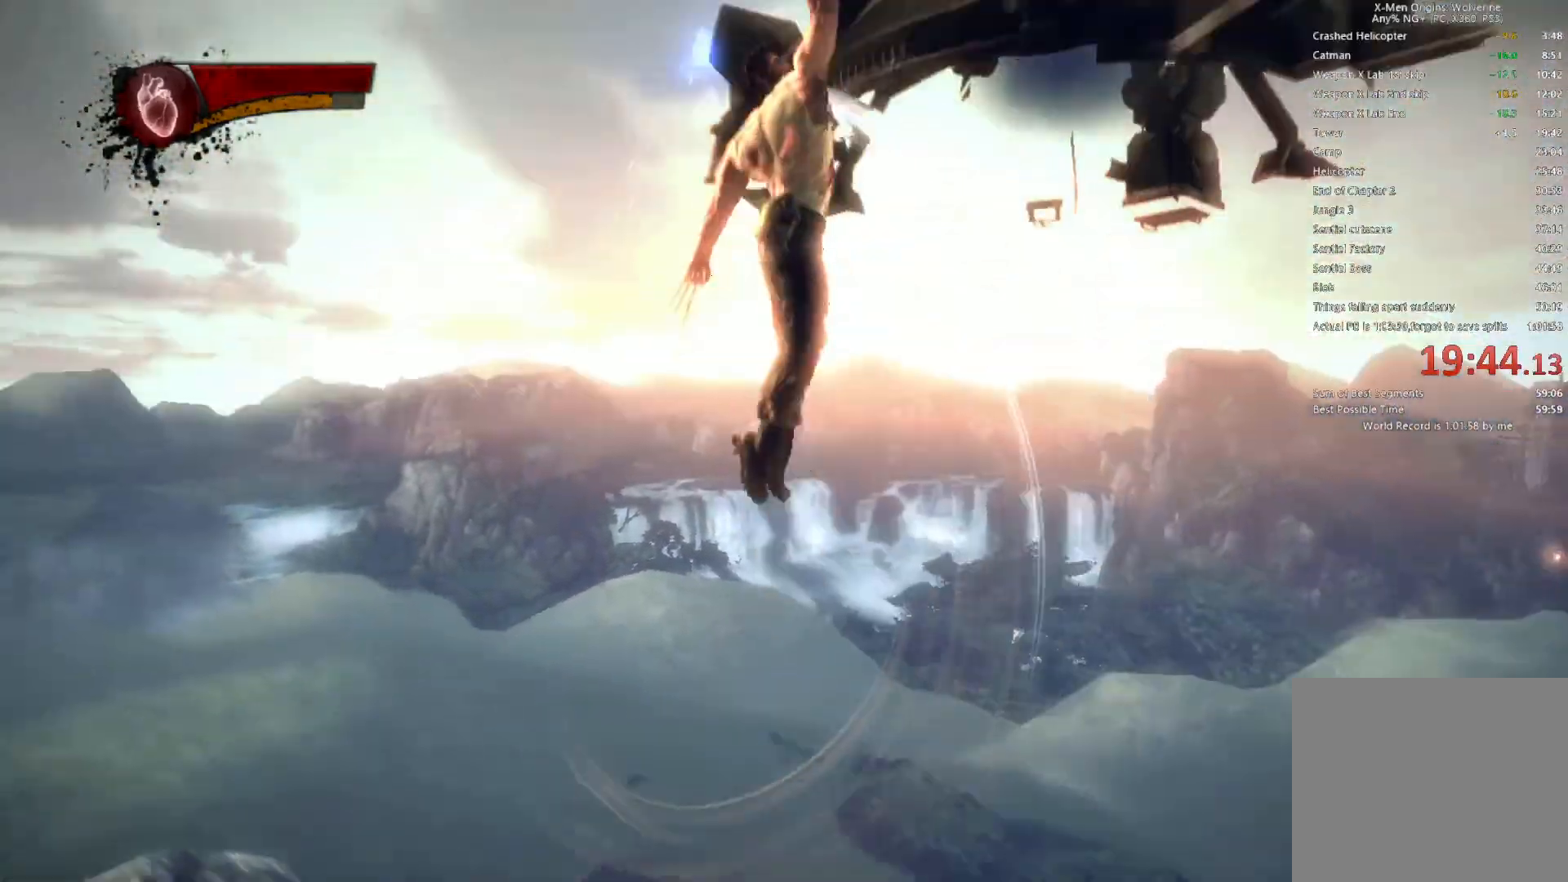
{"buttons": ["CIRCLE", "TRIANGLE"], "left_stick": "down-right", "right_stick": "center", "events": [[50, "right_stick", "center"], [250, "L2", "down"], [283, "TRIANGLE", "down"], [333, "CIRCLE", "down"], [450, "L2", "up"]]}
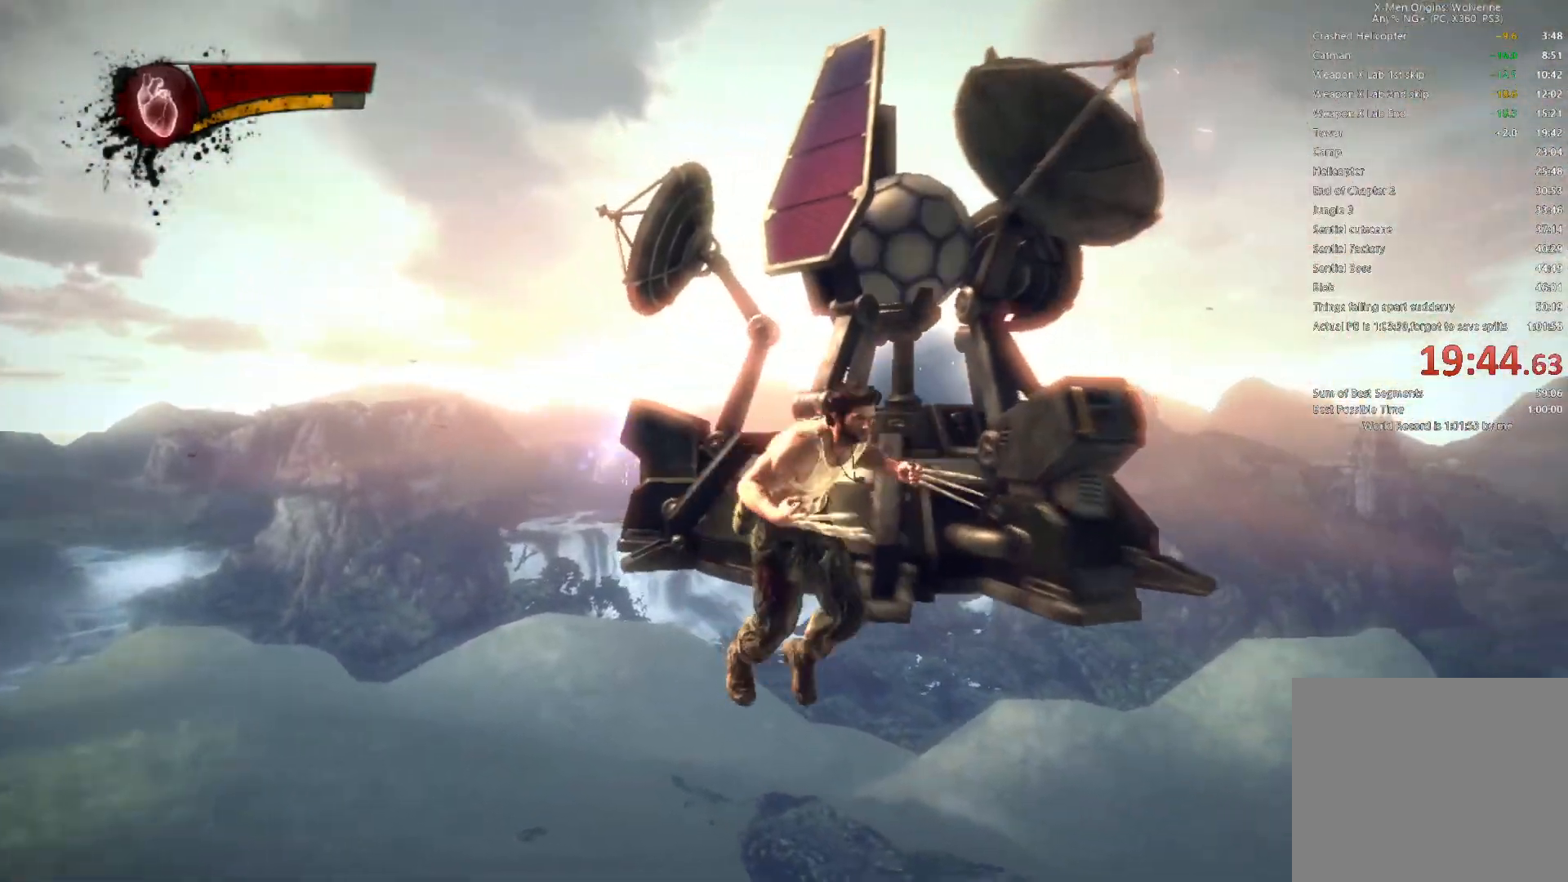
{"buttons": [], "left_stick": "up-right", "right_stick": "center", "events": [[450, "CIRCLE", "up"], [467, "TRIANGLE", "up"], [467, "left_stick", "up-right"]]}
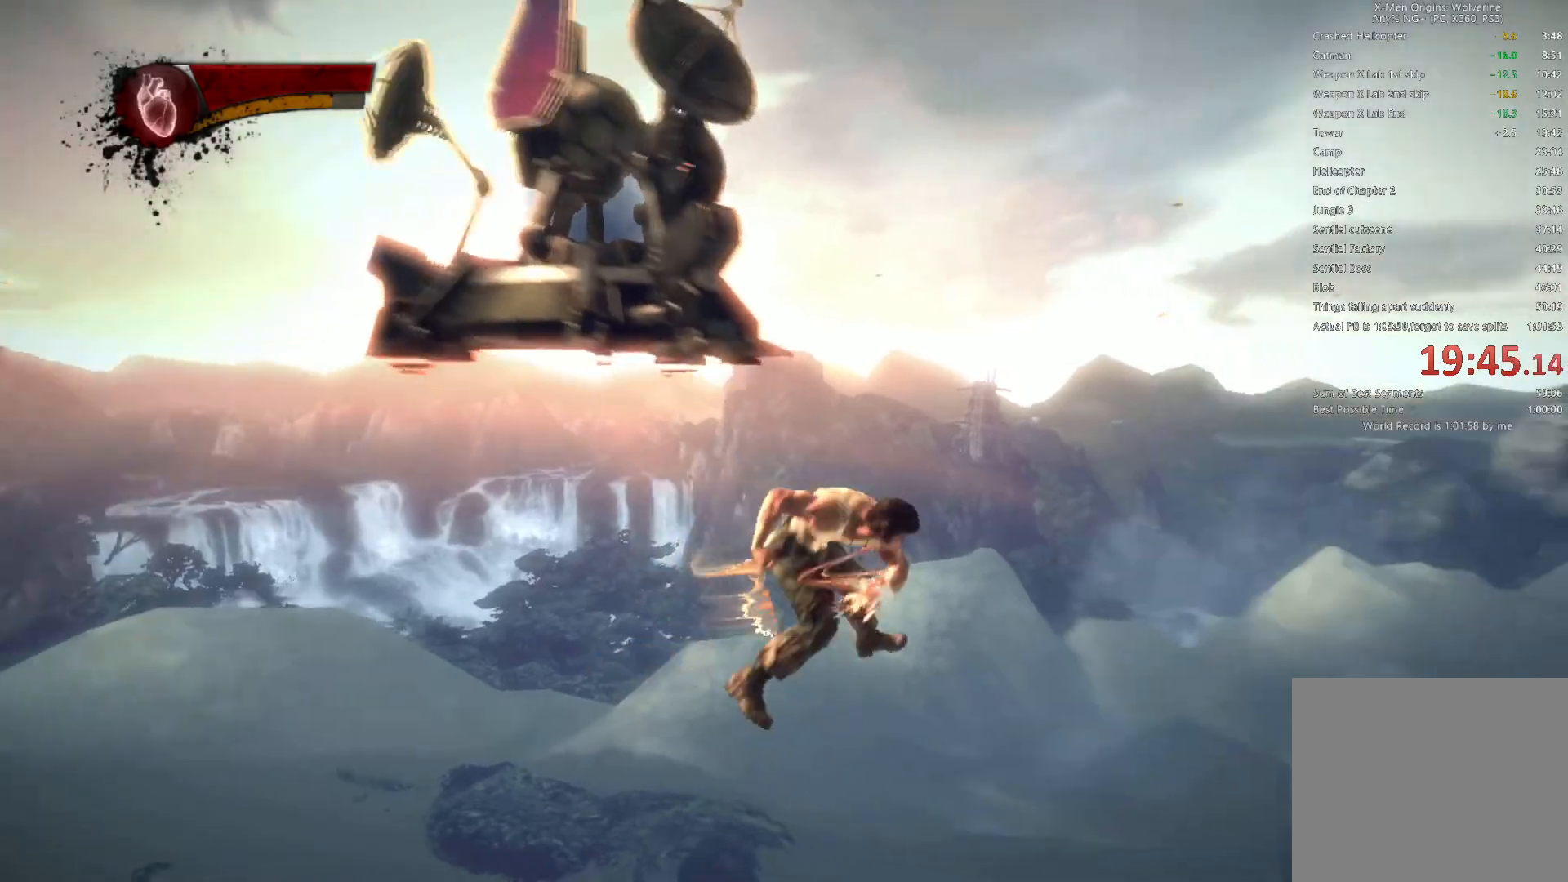
{"buttons": [], "left_stick": "up", "right_stick": "center", "events": [[83, "left_stick", "up"], [100, "right_stick", "down-left"], [283, "right_stick", "left"], [450, "right_stick", "center"]]}
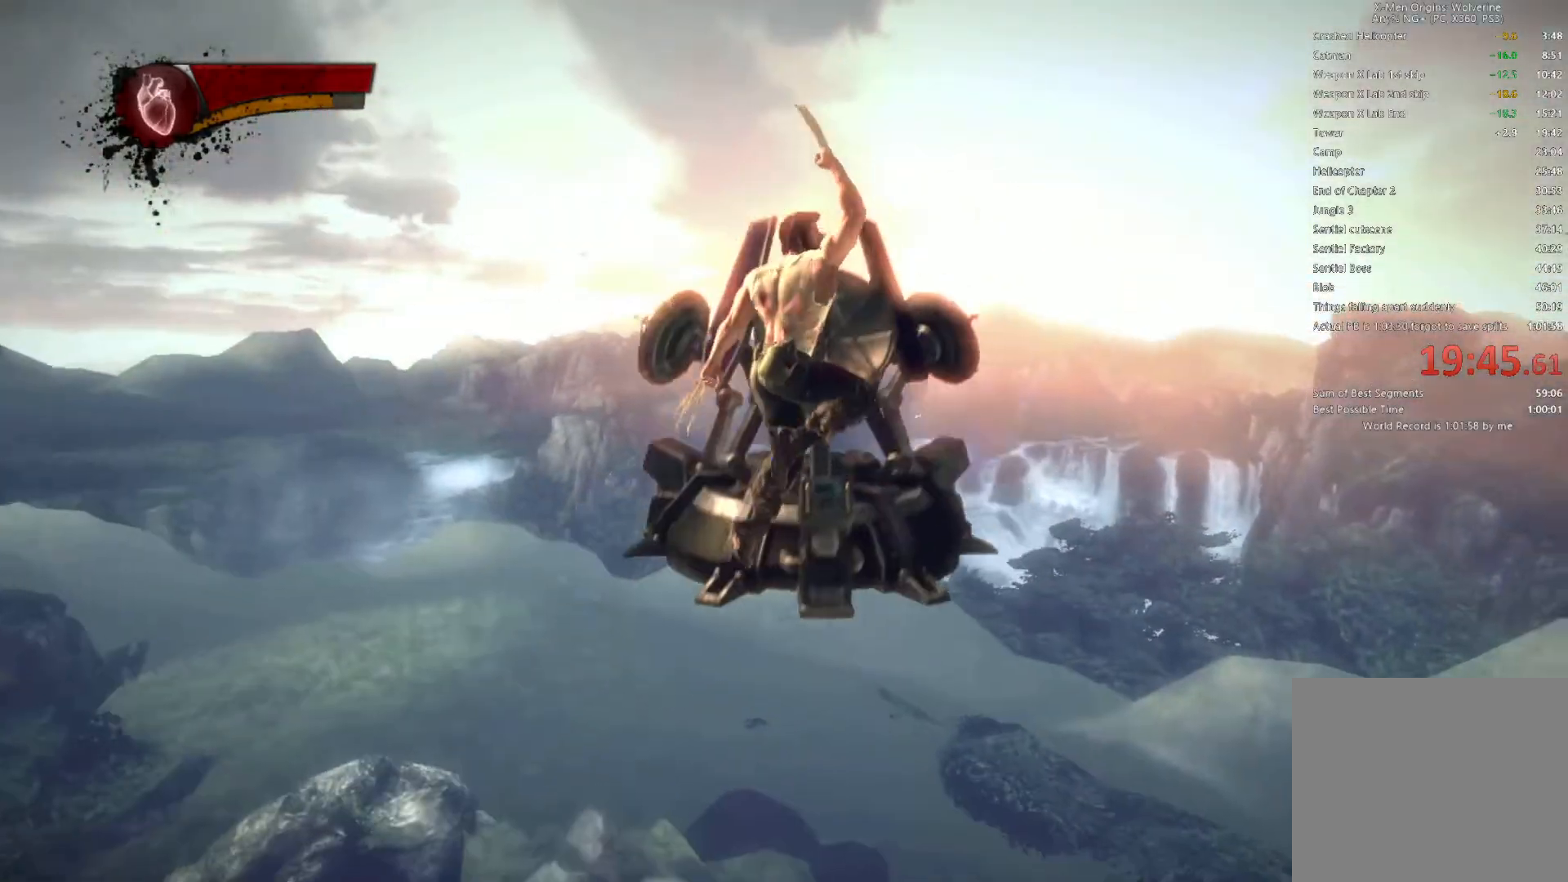
{"buttons": ["CIRCLE", "TRIANGLE"], "left_stick": "up", "right_stick": "center", "events": [[67, "L2", "down"], [100, "TRIANGLE", "down"], [133, "CIRCLE", "down"], [233, "L2", "up"]]}
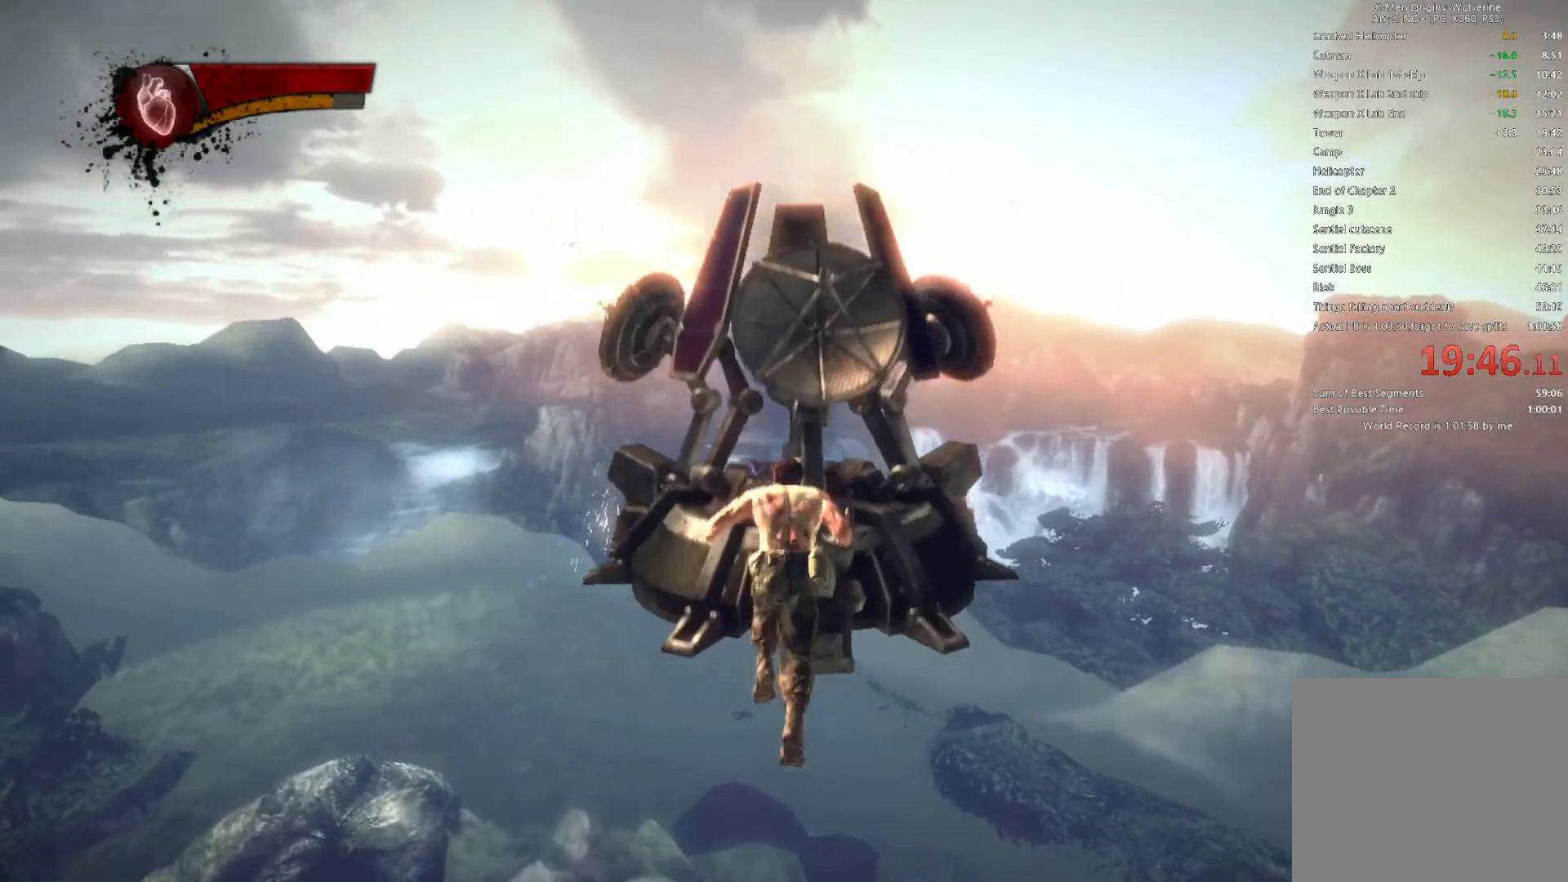
{"buttons": [], "left_stick": "center", "right_stick": "center", "events": [[83, "CIRCLE", "up"], [83, "TRIANGLE", "up"], [83, "left_stick", "up-right"], [283, "left_stick", "center"]]}
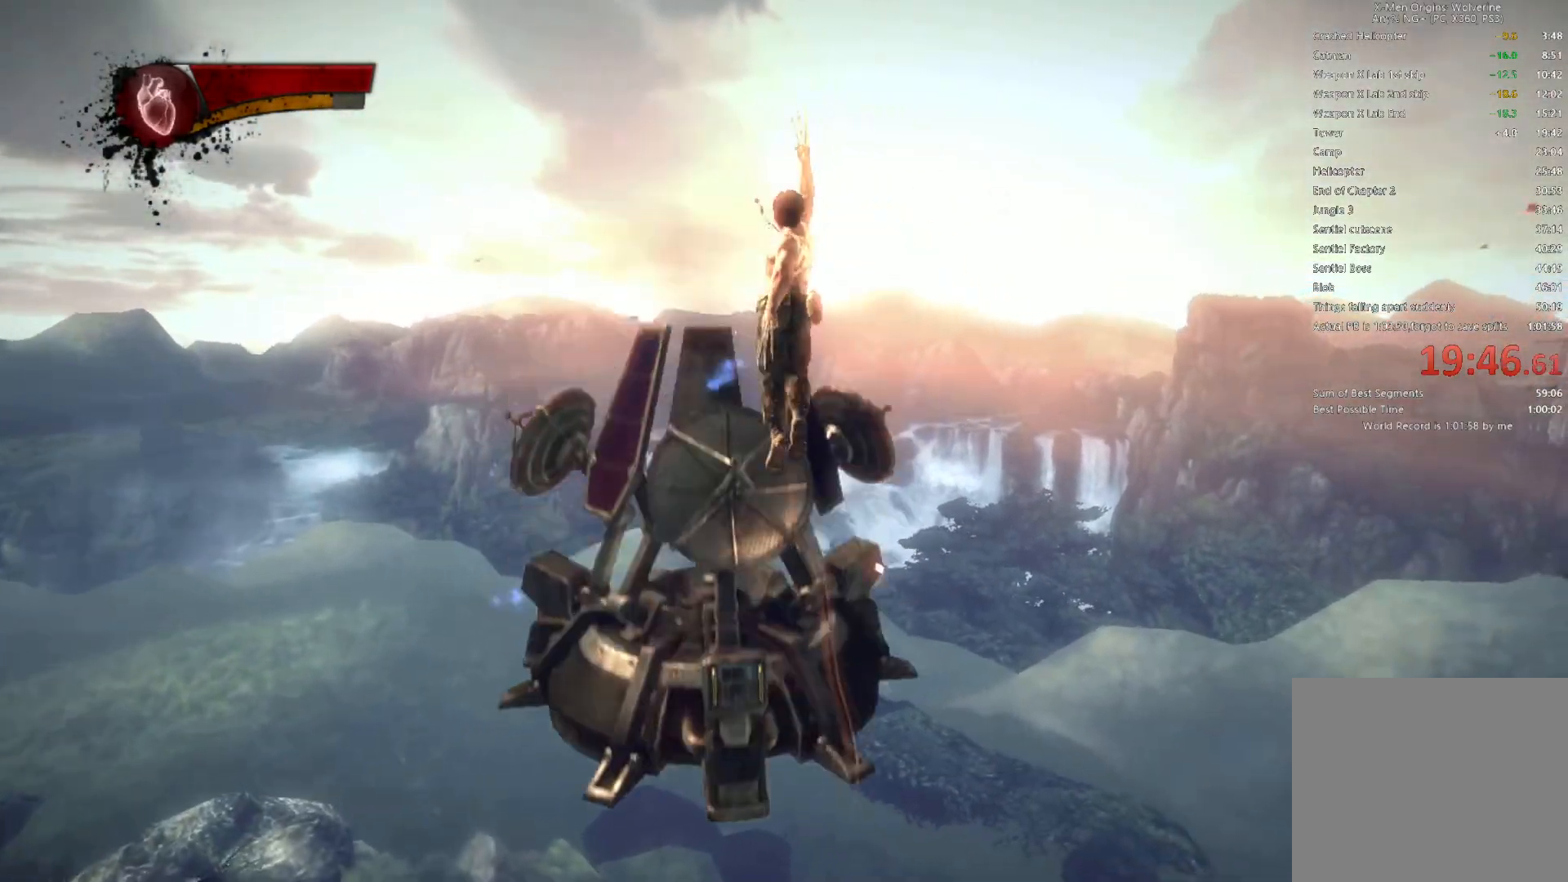
{"buttons": [], "left_stick": "left", "right_stick": "center", "events": [[383, "left_stick", "left"]]}
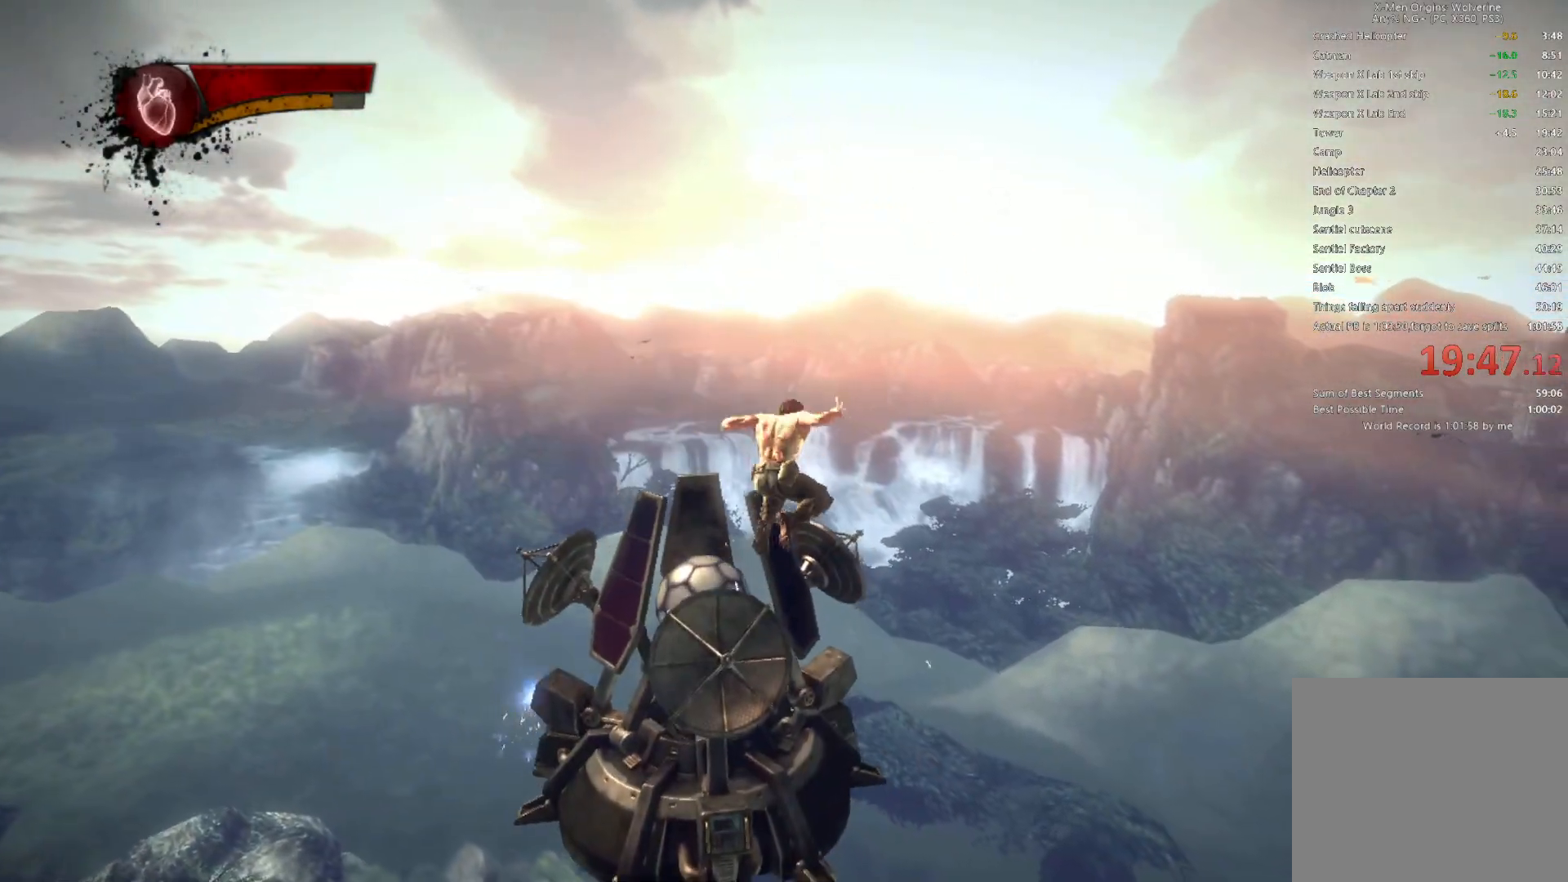
{"buttons": [], "left_stick": "up-left", "right_stick": "center", "events": [[100, "left_stick", "up-left"], [417, "CIRCLE", "down"], [500, "CIRCLE", "up"]]}
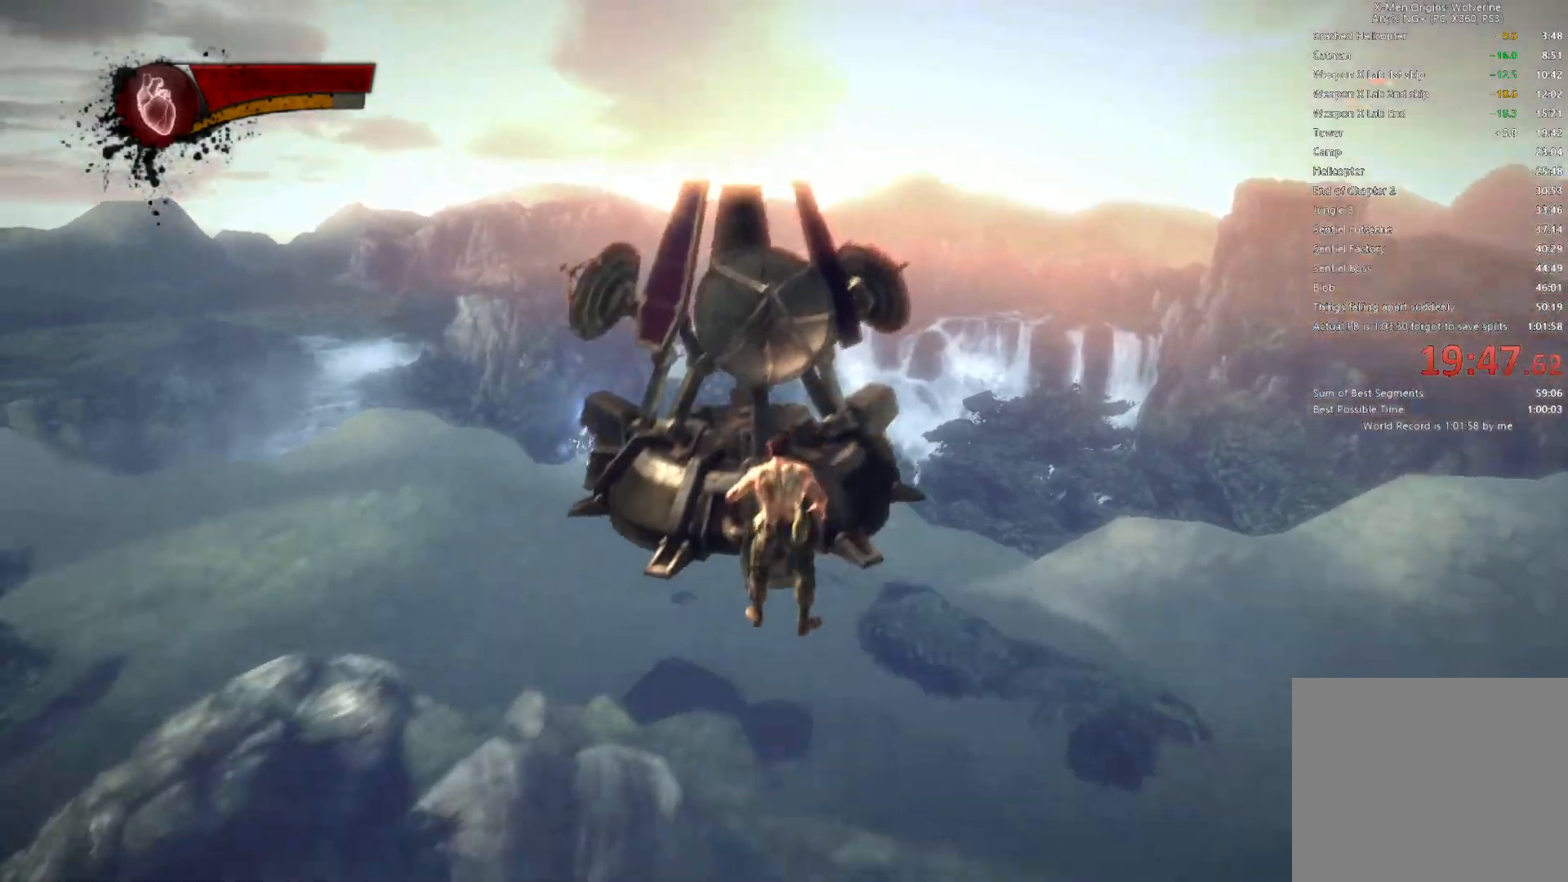
{"buttons": [], "left_stick": "up", "right_stick": "center", "events": [[67, "CIRCLE", "down"], [133, "CIRCLE", "up"], [183, "CIRCLE", "down"], [233, "CIRCLE", "up"], [267, "CIRCLE", "down"], [333, "CIRCLE", "up"], [367, "left_stick", "up"], [400, "CIRCLE", "down"], [483, "CIRCLE", "up"]]}
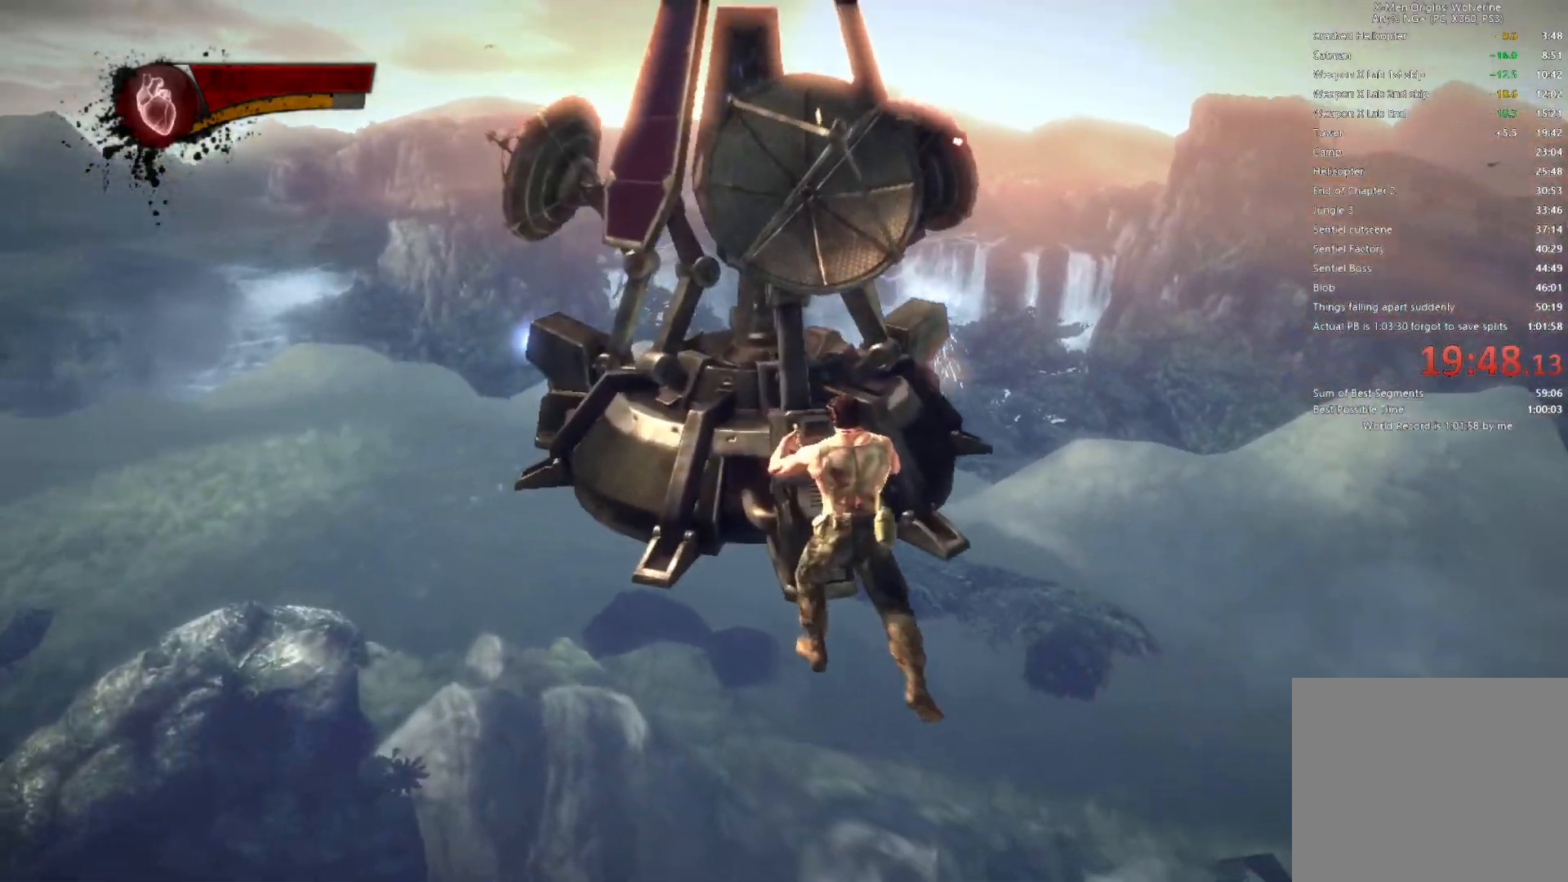
{"buttons": ["CIRCLE"], "left_stick": "center", "right_stick": "center", "events": [[33, "left_stick", "center"], [67, "CIRCLE", "down"], [117, "CIRCLE", "up"], [183, "CIRCLE", "down"], [283, "CIRCLE", "up"], [317, "CIRCLE", "down"], [383, "CIRCLE", "up"], [417, "CIRCLE", "down"]]}
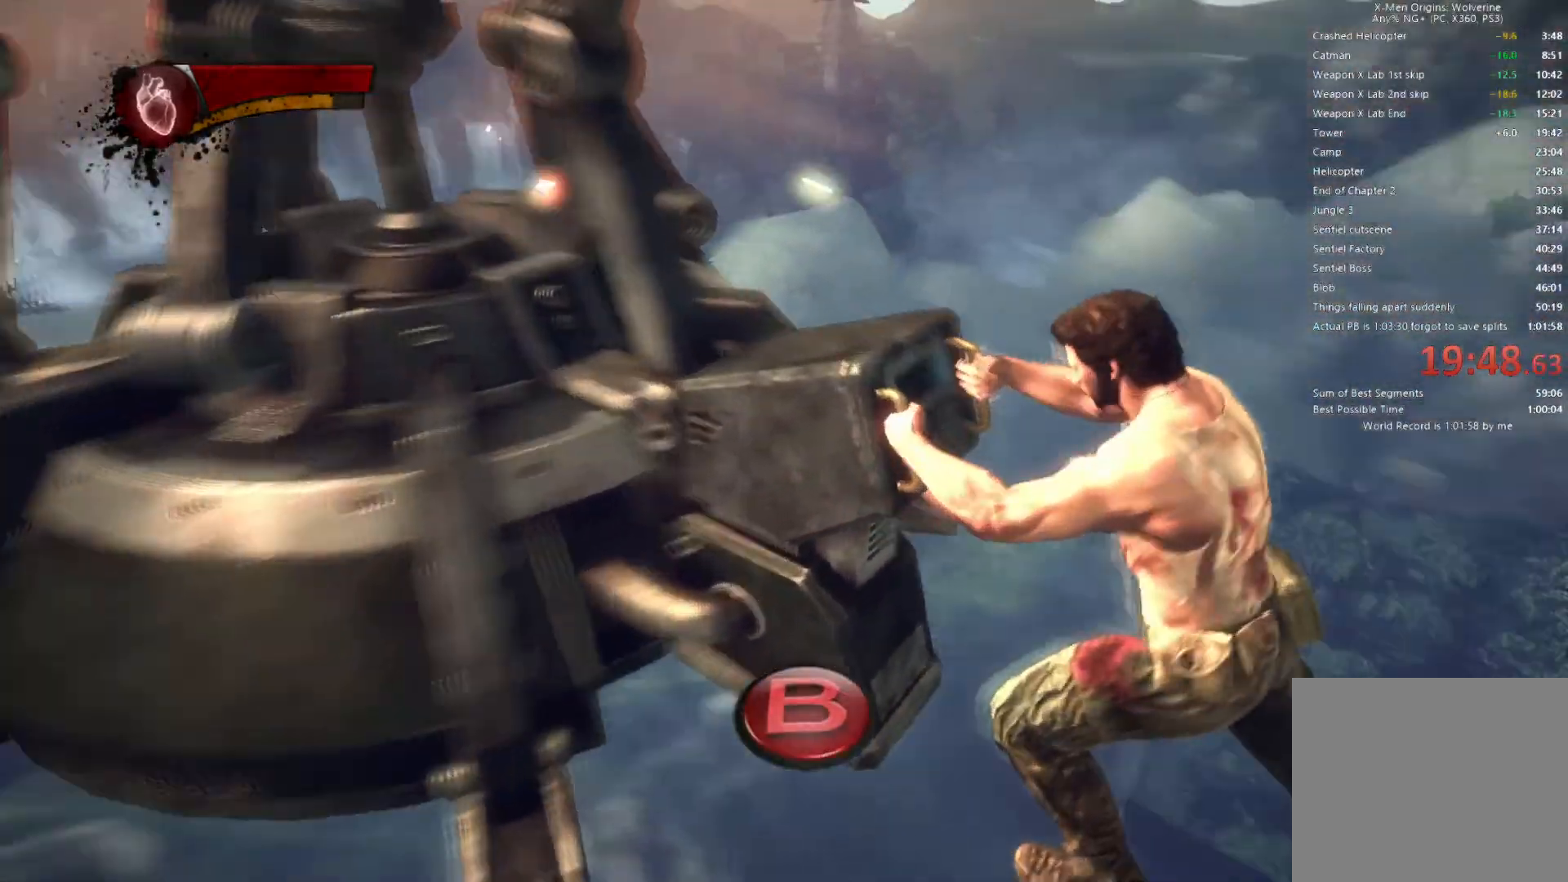
{"buttons": [], "left_stick": "center", "right_stick": "center", "events": [[50, "CIRCLE", "up"], [117, "CIRCLE", "down"], [233, "CIRCLE", "up"], [267, "CIRCLE", "down"], [317, "CIRCLE", "up"], [350, "CIRCLE", "down"], [400, "CIRCLE", "up"], [433, "CIRCLE", "down"], [483, "CIRCLE", "up"]]}
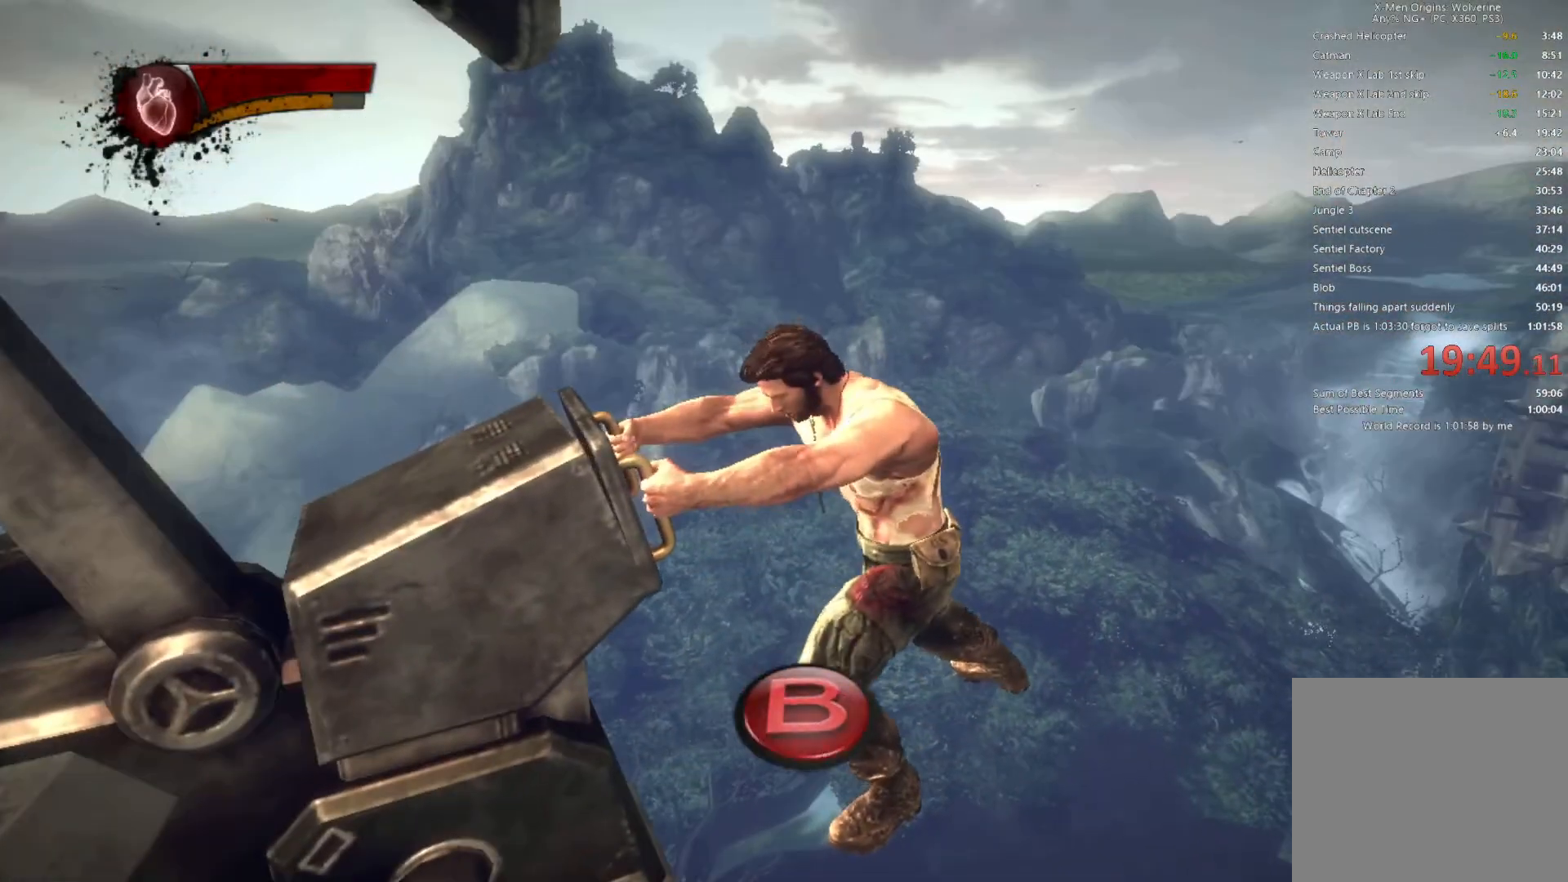
{"buttons": ["CIRCLE"], "left_stick": "center", "right_stick": "center", "events": [[17, "CIRCLE", "down"], [67, "CIRCLE", "up"], [117, "CIRCLE", "down"], [150, "CIRCLE", "up"], [200, "CIRCLE", "down"], [233, "CIRCLE", "up"], [283, "CIRCLE", "down"], [333, "CIRCLE", "up"], [383, "CIRCLE", "down"], [417, "CIRCLE", "up"], [483, "CIRCLE", "down"]]}
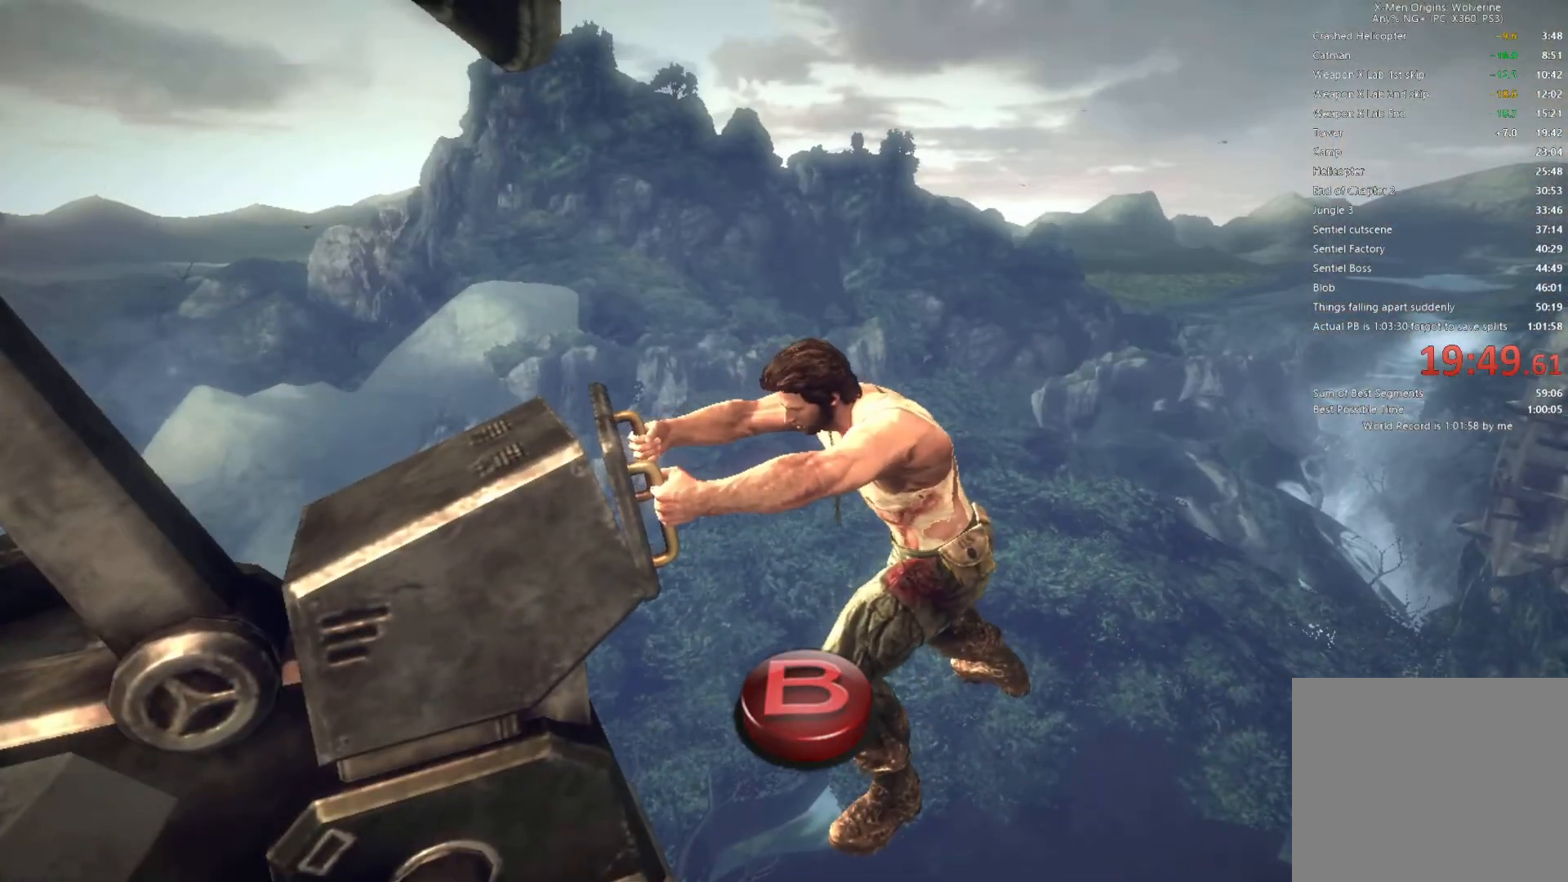
{"buttons": ["CIRCLE"], "left_stick": "center", "right_stick": "center", "events": [[17, "CIRCLE", "up"], [67, "CIRCLE", "down"], [117, "CIRCLE", "up"], [167, "CIRCLE", "down"], [183, "CIRCLE", "up"], [233, "CIRCLE", "down"], [267, "CIRCLE", "up"], [333, "CIRCLE", "down"], [383, "CIRCLE", "up"], [433, "CIRCLE", "down"], [467, "CIRCLE", "up"], [500, "CIRCLE", "down"]]}
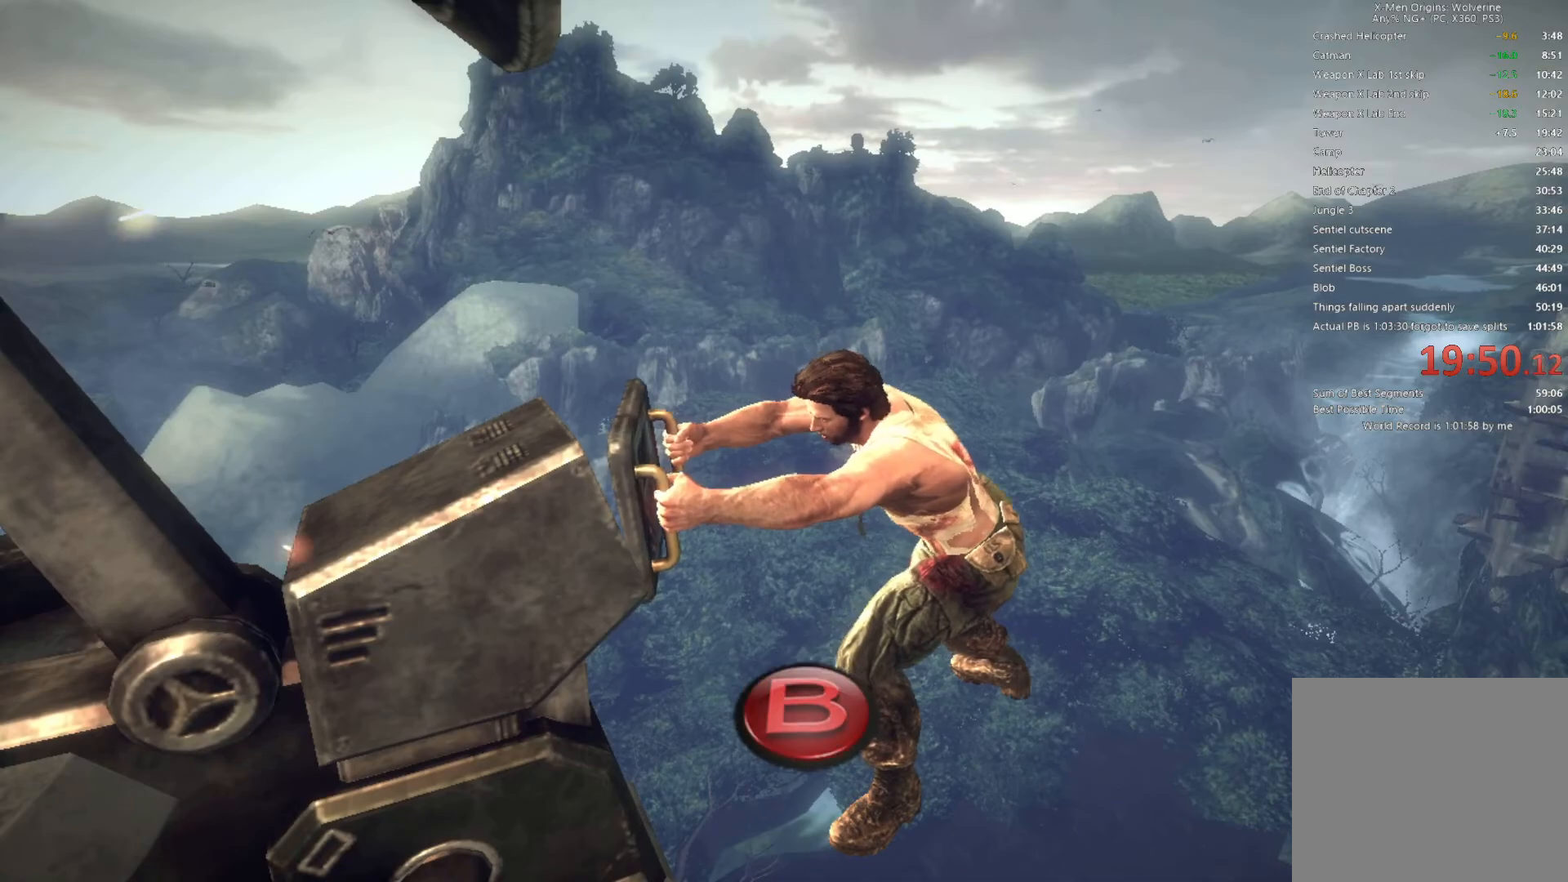
{"buttons": [], "left_stick": "center", "right_stick": "center", "events": [[50, "CIRCLE", "up"], [100, "CIRCLE", "down"], [150, "CIRCLE", "up"], [200, "CIRCLE", "down"], [250, "CIRCLE", "up"], [317, "CIRCLE", "down"], [333, "CIRCLE", "up"], [417, "CIRCLE", "down"], [433, "CIRCLE", "up"]]}
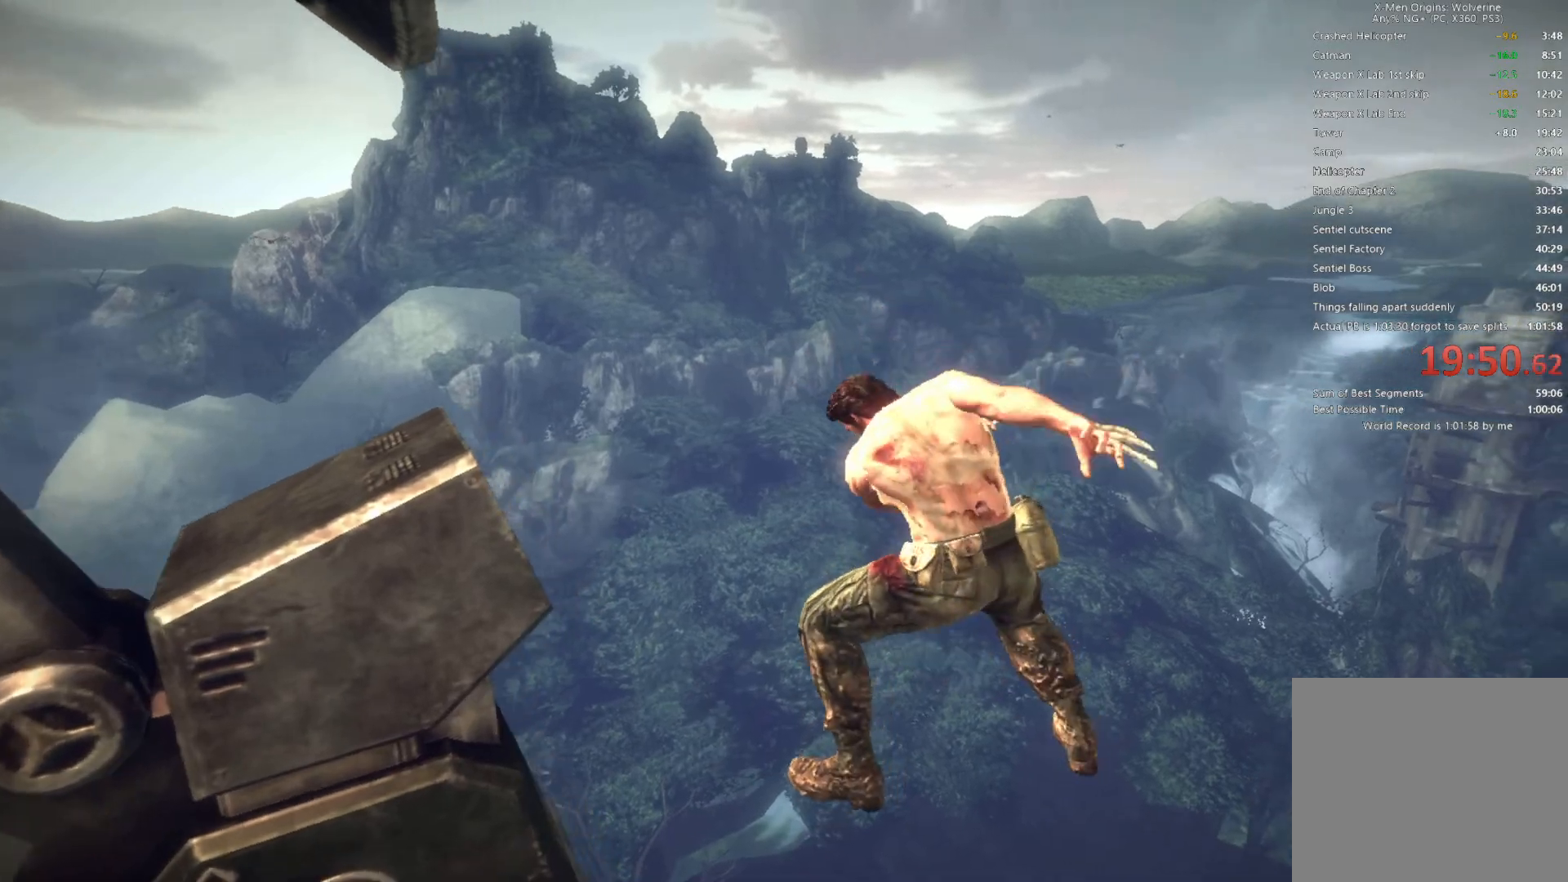
{"buttons": [], "left_stick": "center", "right_stick": "center", "events": []}
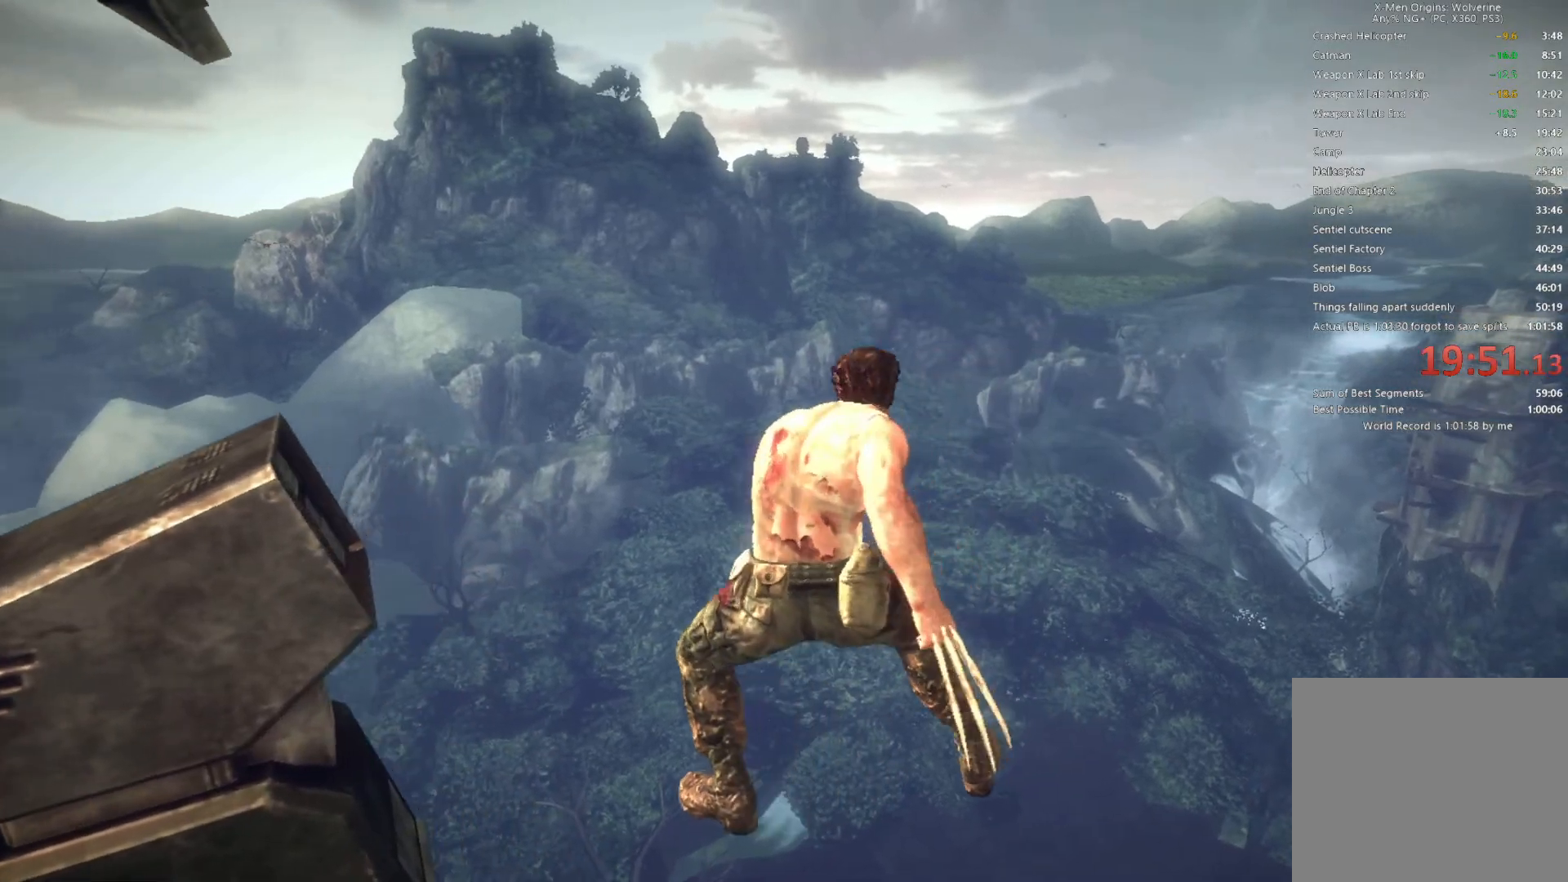
{"buttons": [], "left_stick": "center", "right_stick": "center", "events": []}
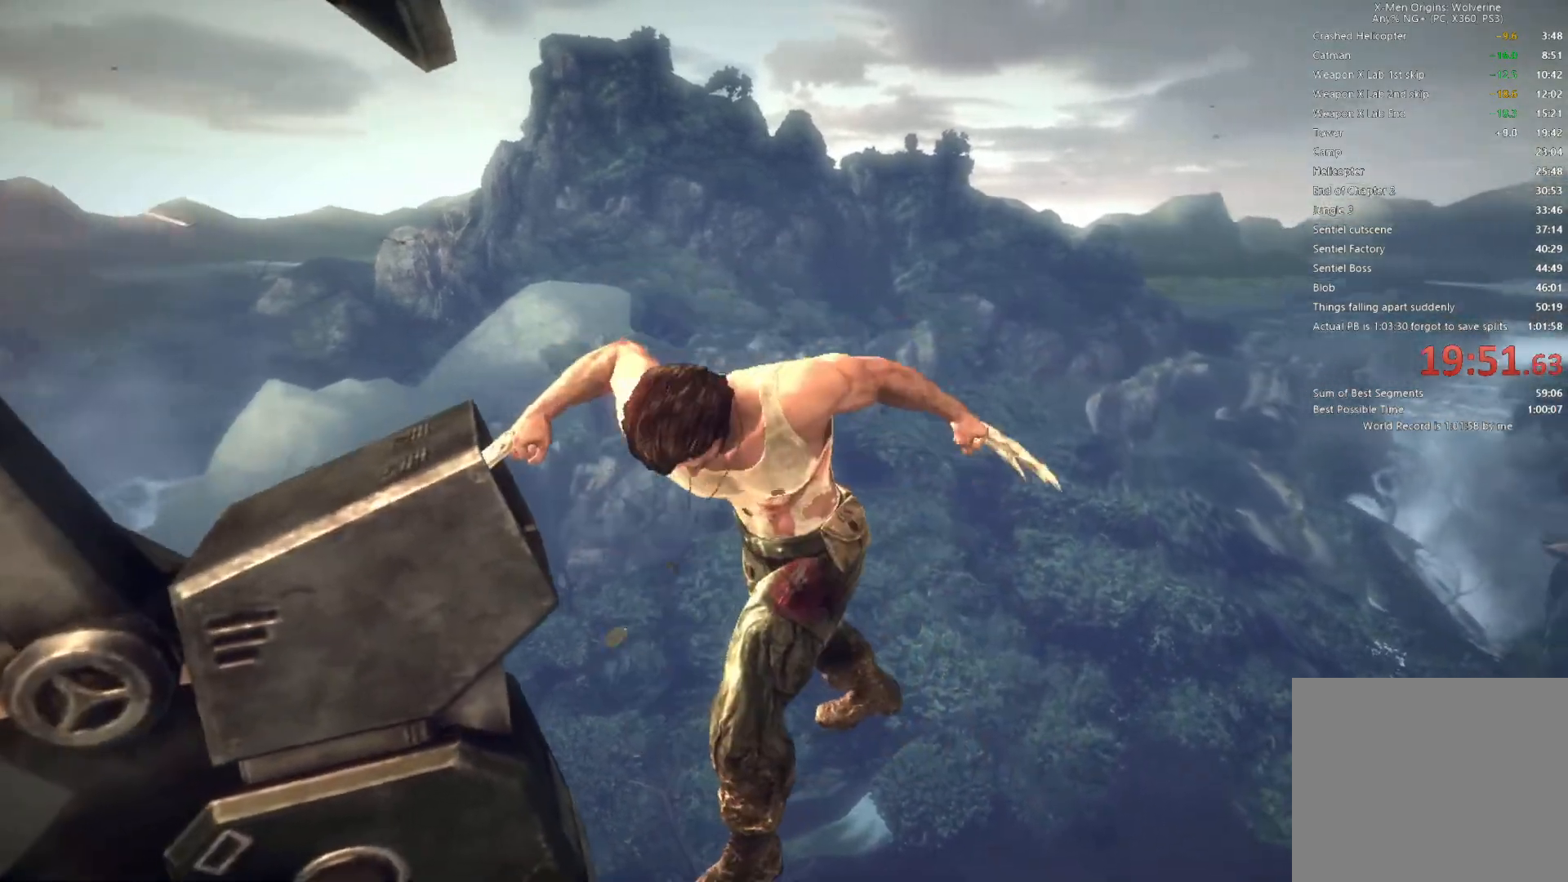
{"buttons": [], "left_stick": "center", "right_stick": "center", "events": []}
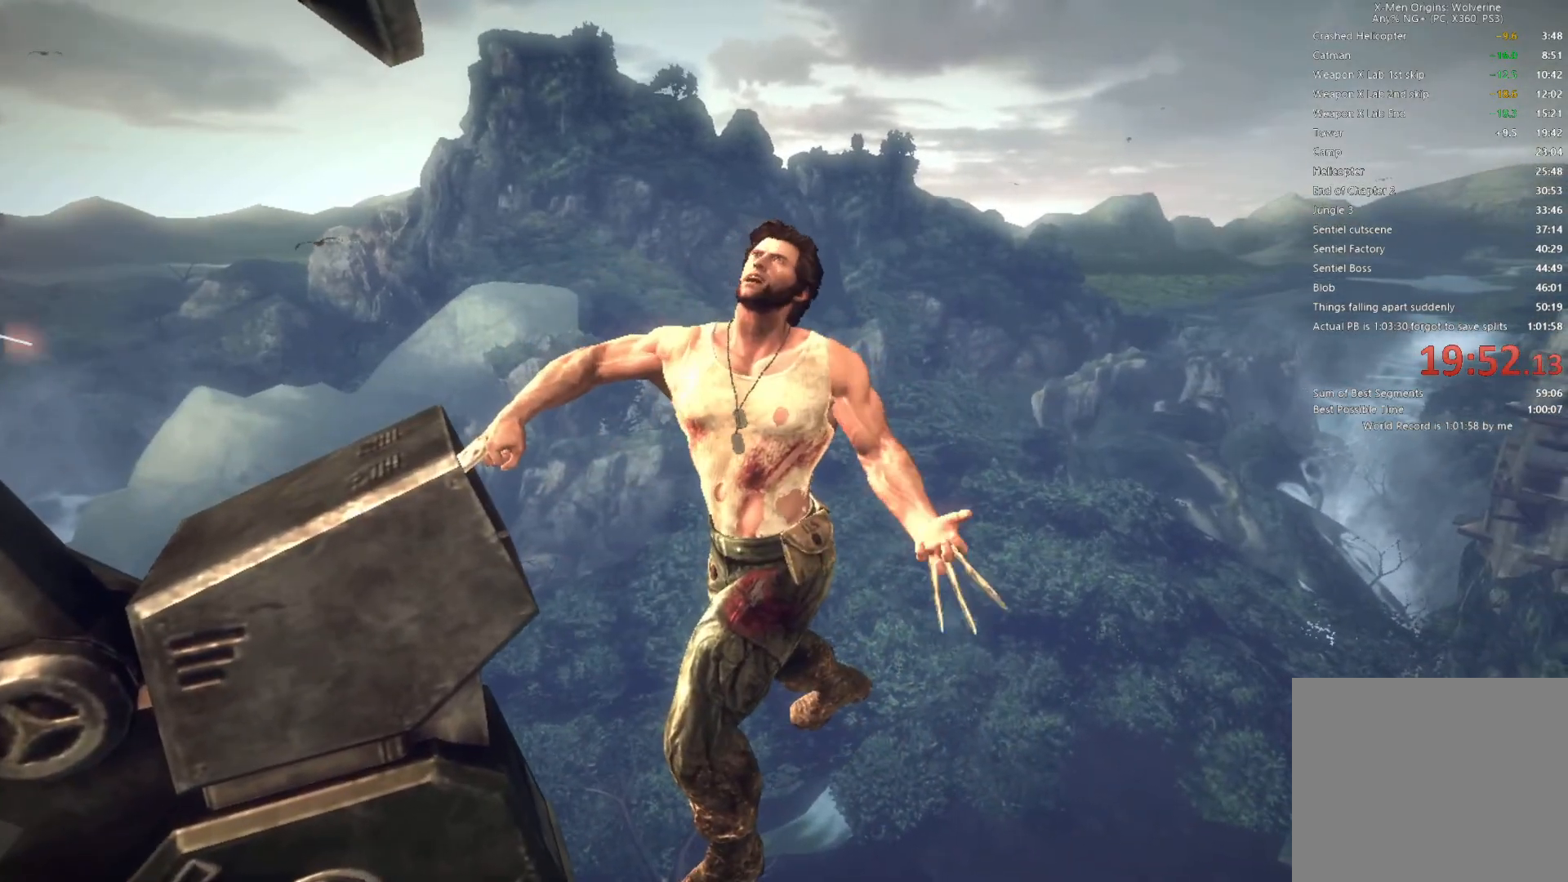
{"buttons": [], "left_stick": "center", "right_stick": "center", "events": []}
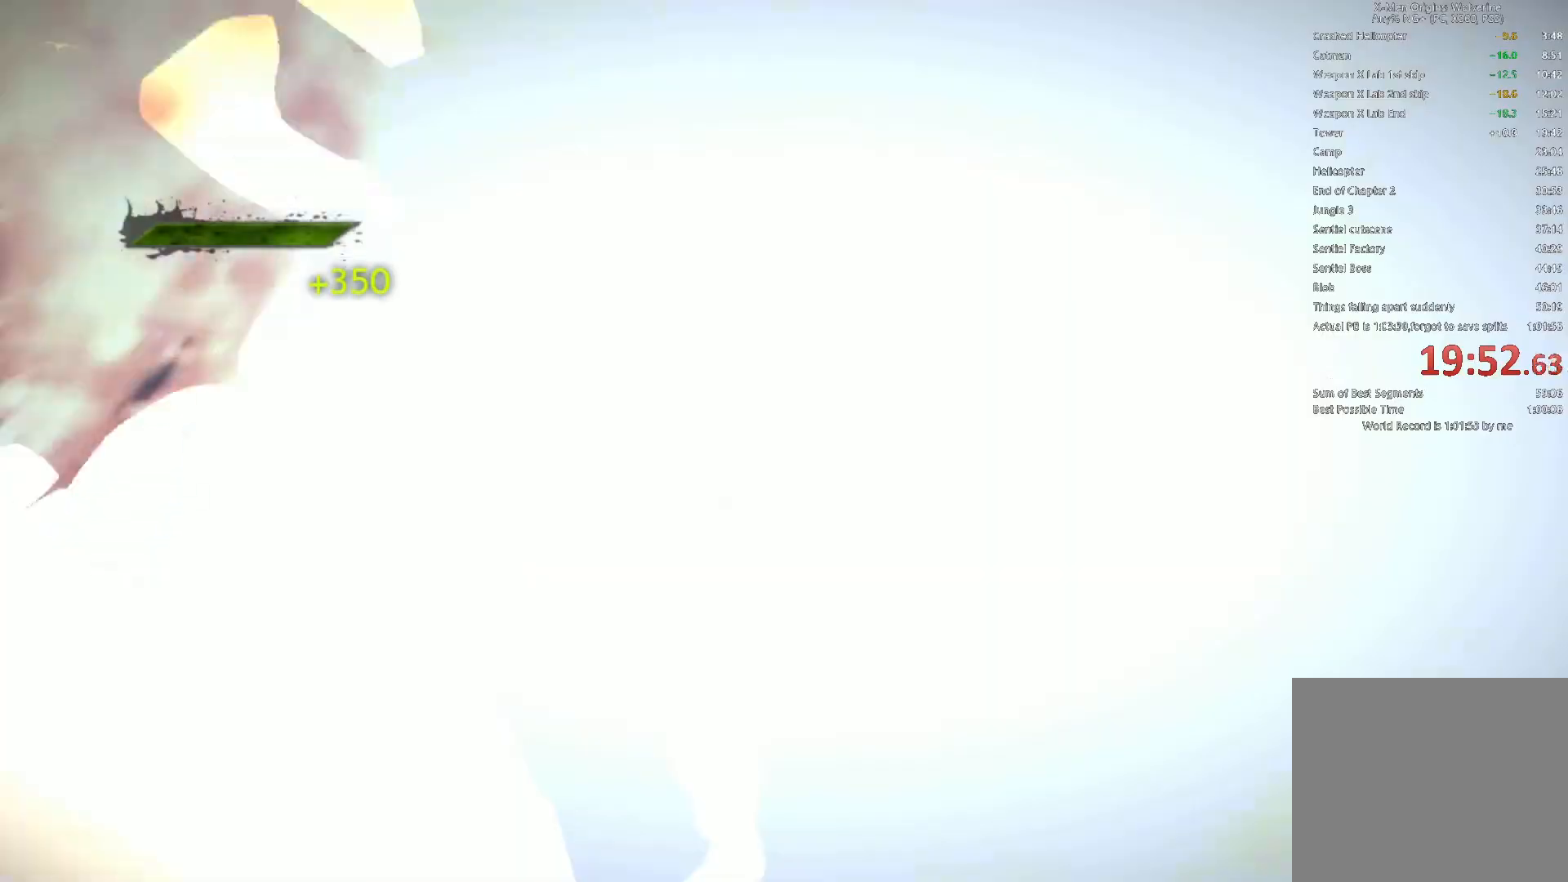
{"buttons": [], "left_stick": "center", "right_stick": "center", "events": []}
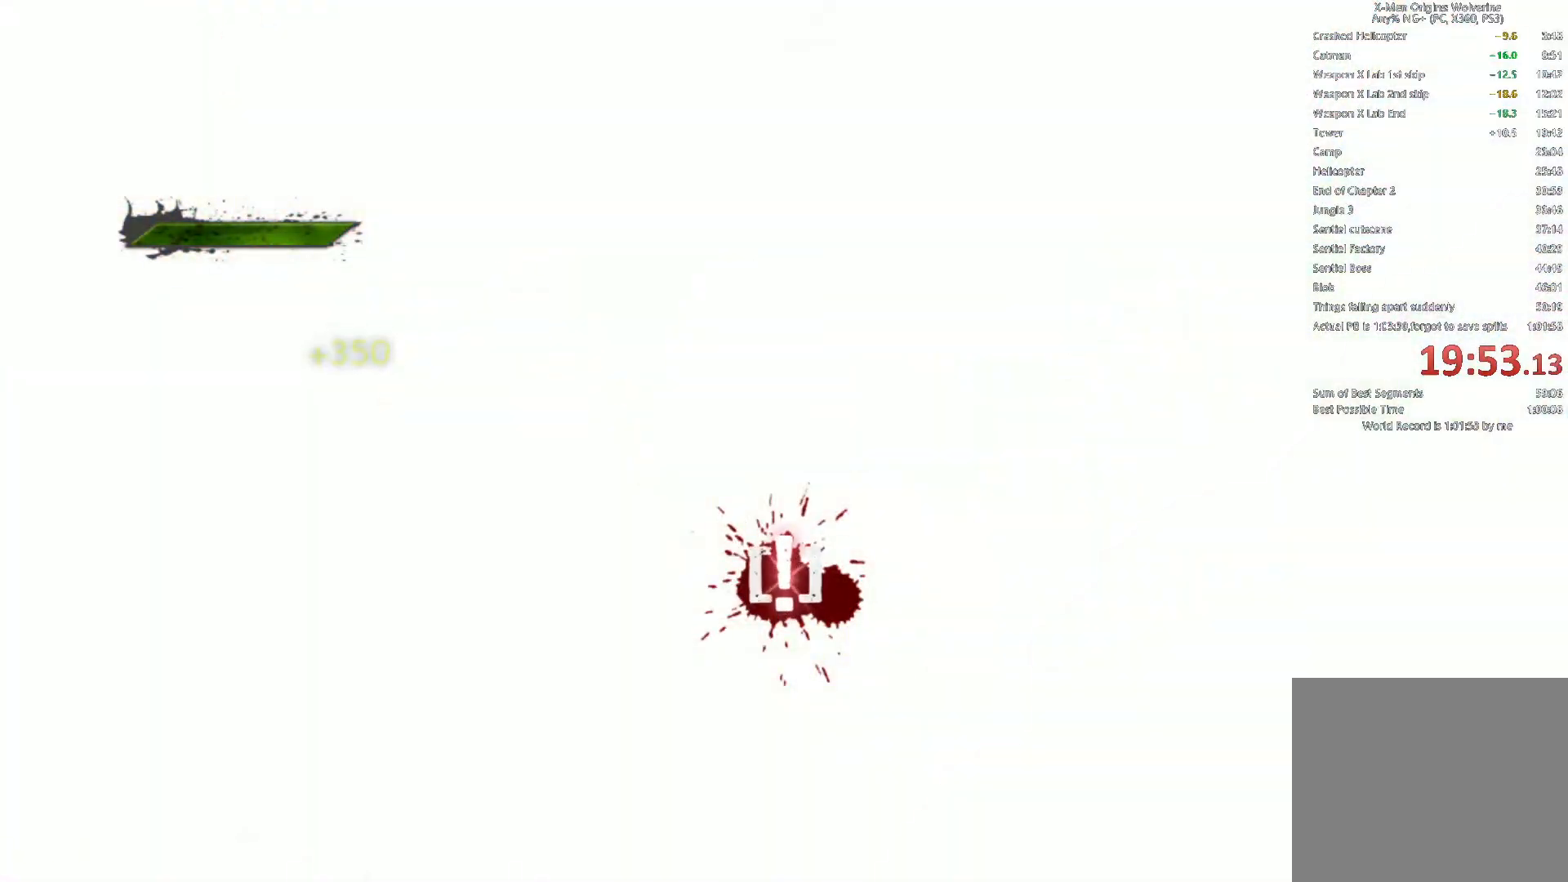
{"buttons": [], "left_stick": "center", "right_stick": "center", "events": []}
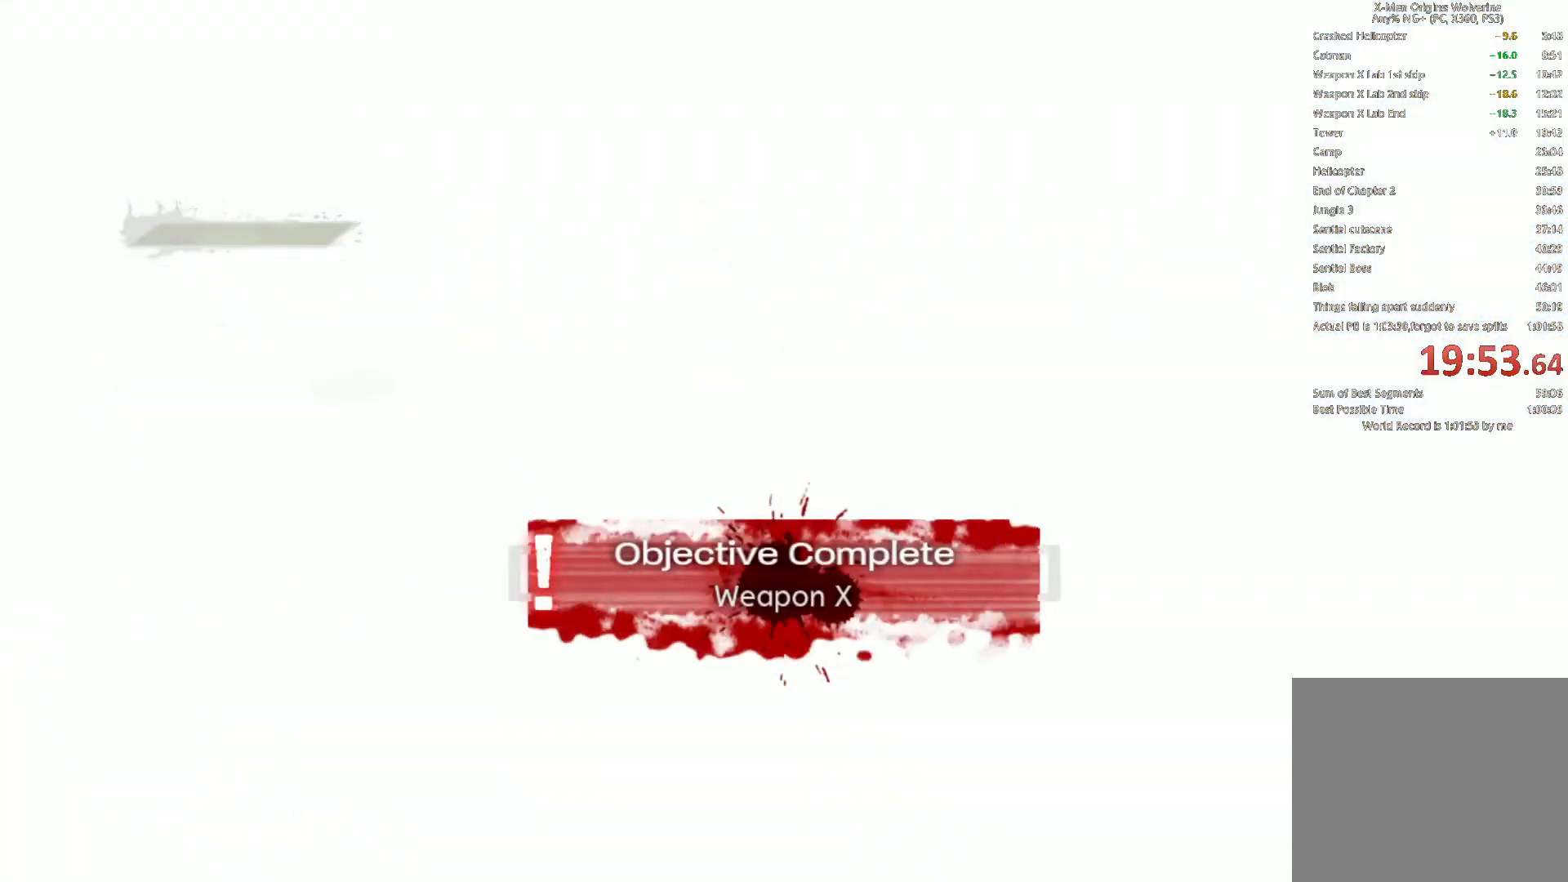
{"buttons": [], "left_stick": "center", "right_stick": "center", "events": [[33, "right_stick", "down"], [117, "right_stick", "center"], [183, "right_stick", "left"], [467, "right_stick", "center"]]}